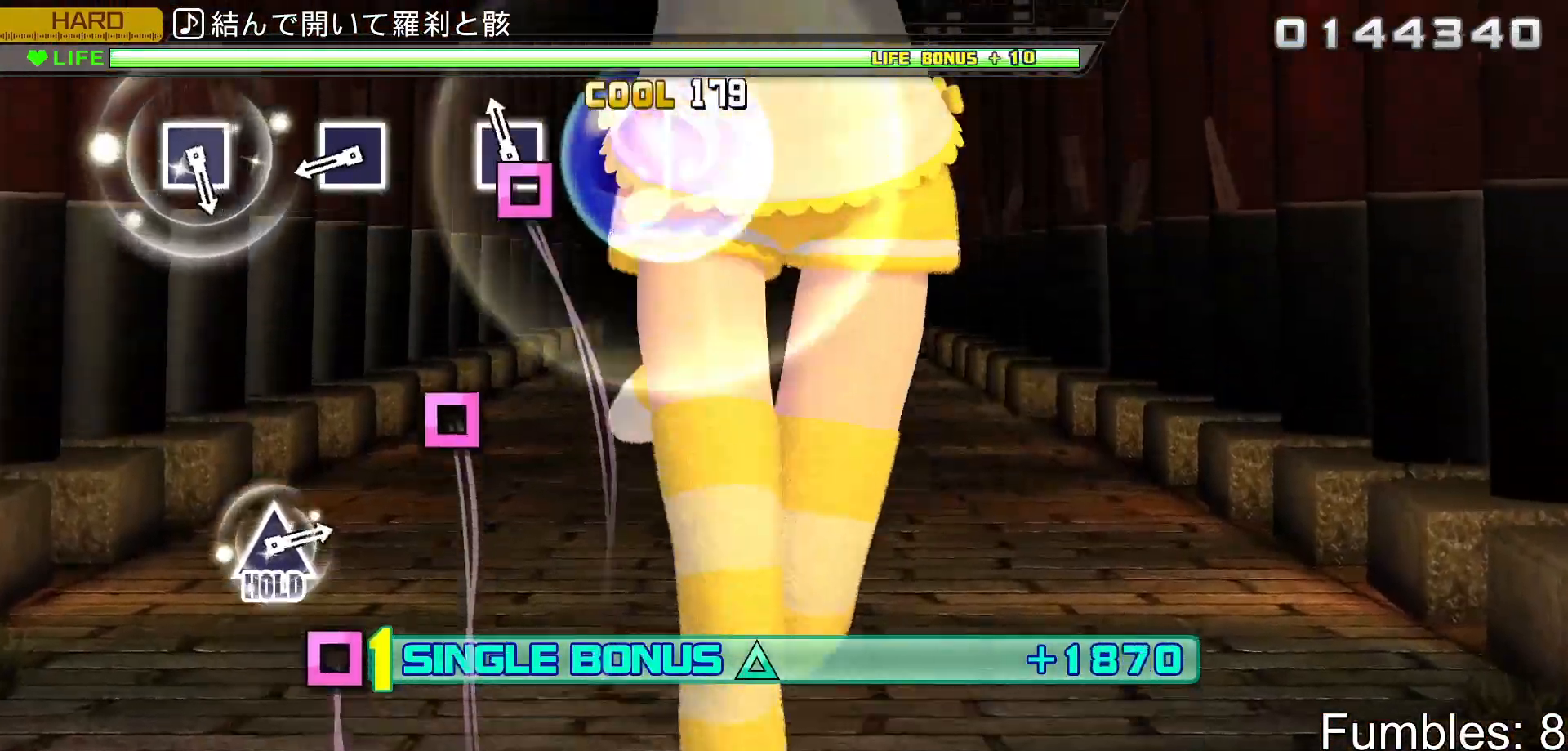
Gameplay with a controller (PlayStation layout); each line is a JSON object with the inputs held at the frame after it. "events" lists button and stick changes between this image and that frame as [ms after this image, input, new state], when the widget could be followed in between. Not read: L3.
{"buttons": ["SQUARE", "R2"], "left_stick": "center", "right_stick": "center", "events": [[67, "SQUARE", "down"], [233, "SQUARE", "up"], [417, "SQUARE", "down"]]}
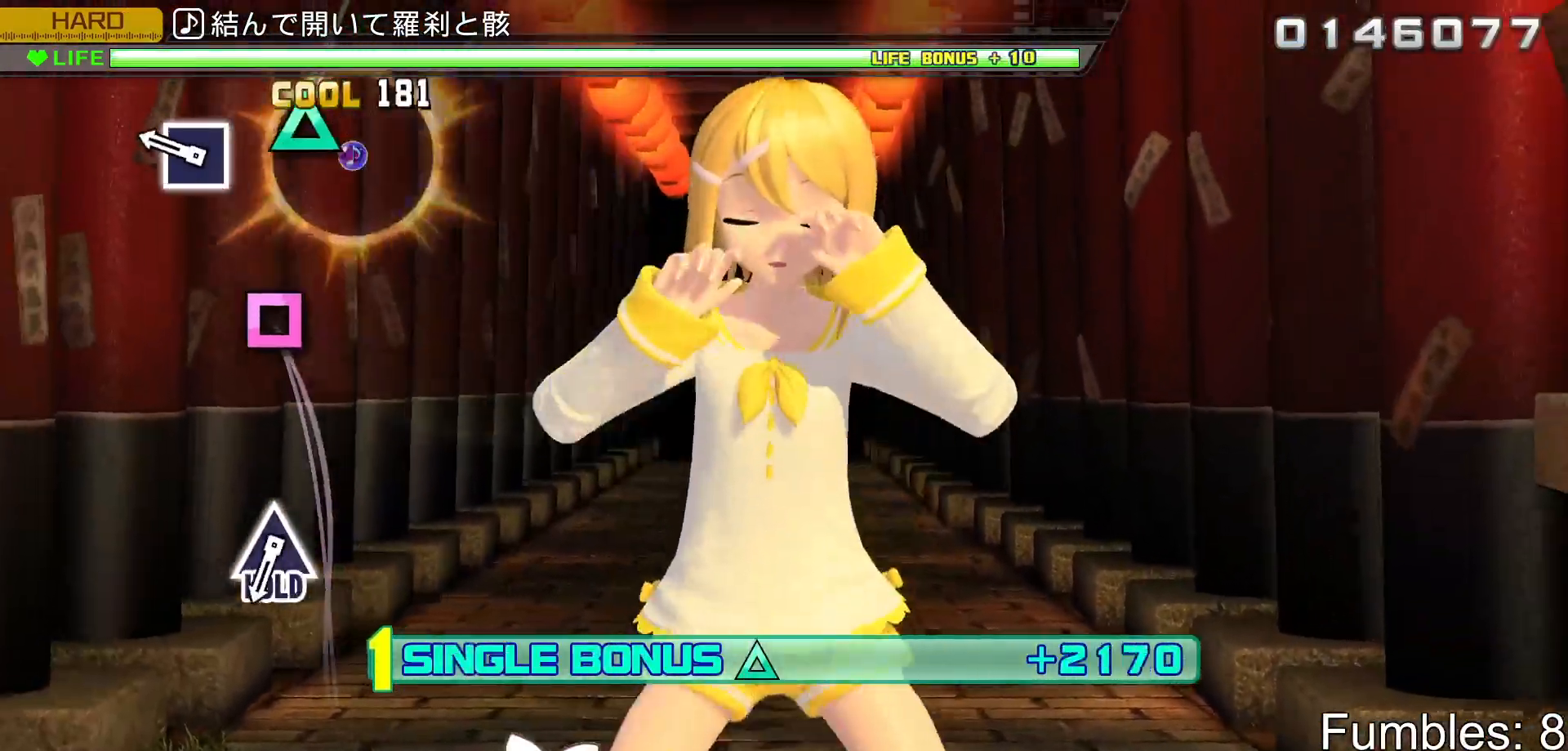
{"buttons": ["R2"], "left_stick": "center", "right_stick": "center", "events": [[100, "SQUARE", "up"], [267, "SQUARE", "down"], [433, "SQUARE", "up"]]}
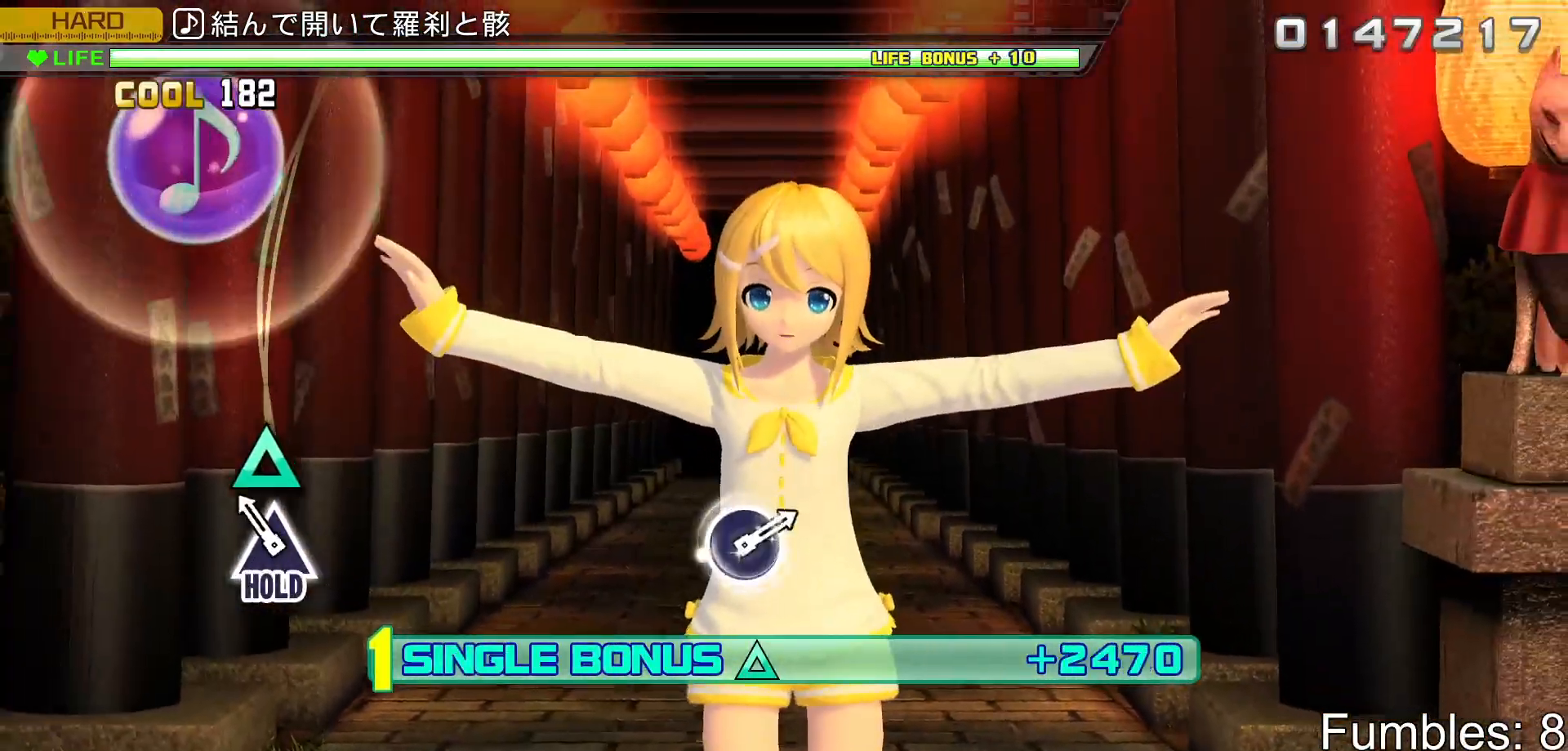
{"buttons": ["TRIANGLE", "L2", "R2"], "left_stick": "center", "right_stick": "center", "events": [[133, "TRIANGLE", "down"], [500, "L2", "down"]]}
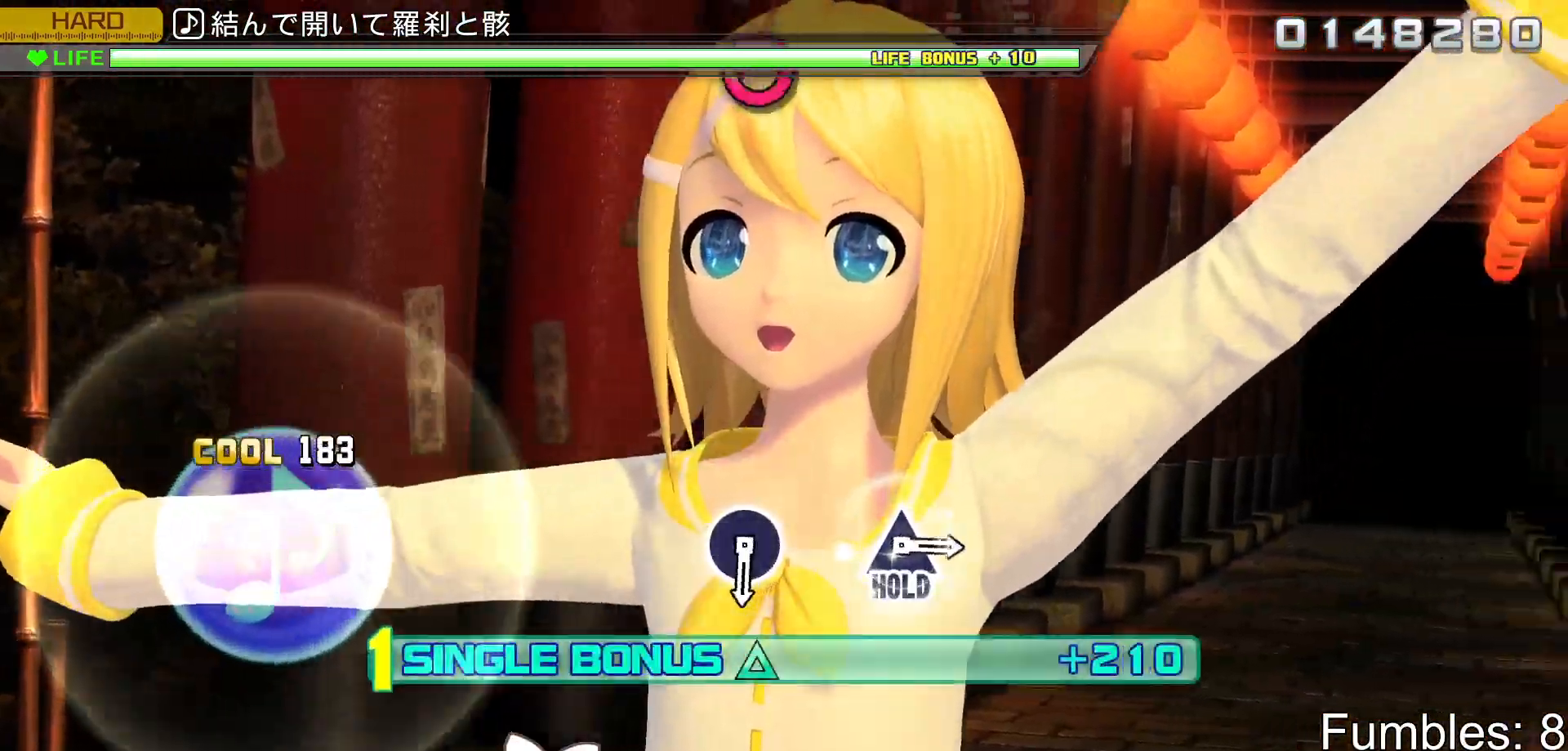
{"buttons": ["L2"], "left_stick": "center", "right_stick": "center", "events": [[233, "R2", "up"], [233, "TRIANGLE", "up"]]}
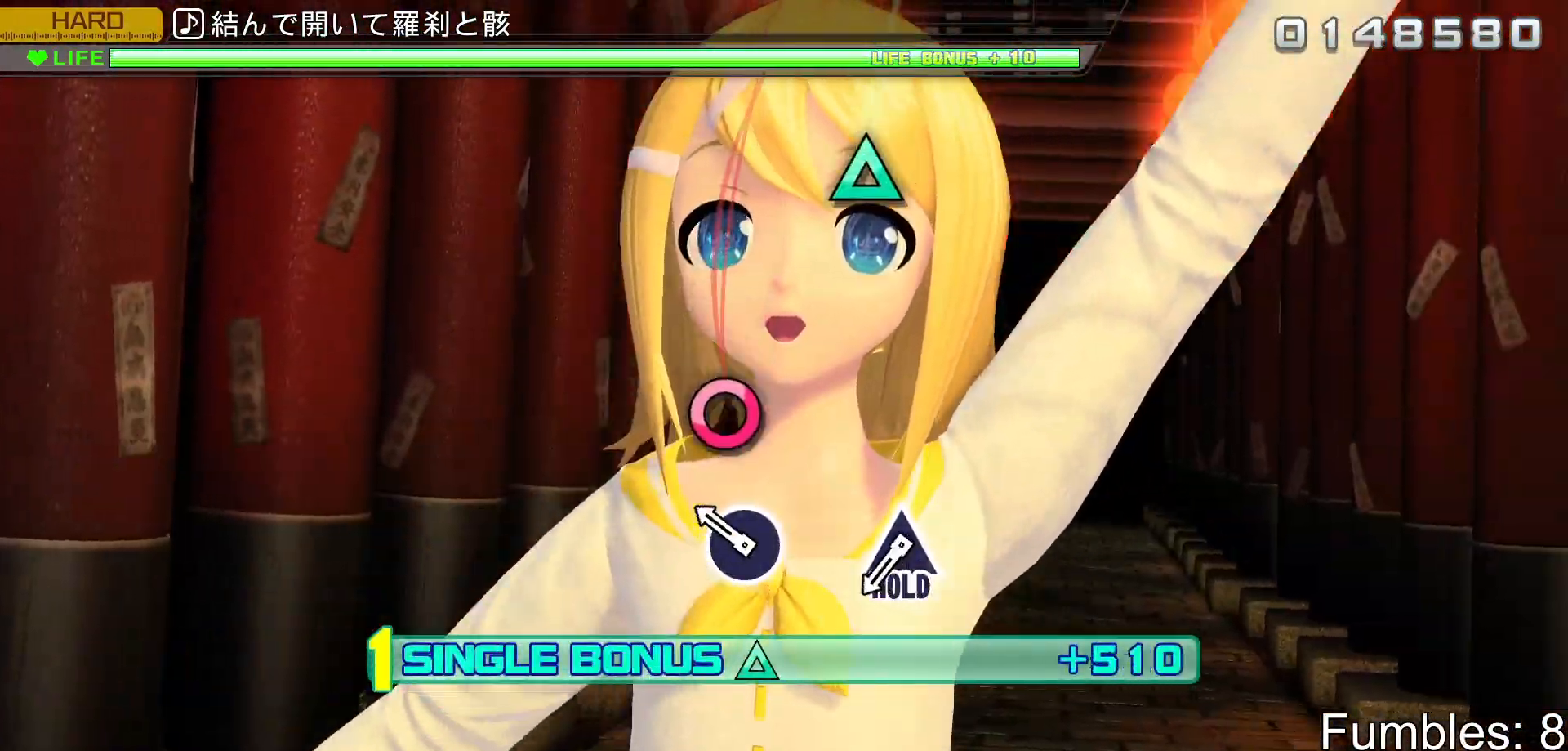
{"buttons": ["L2"], "left_stick": "center", "right_stick": "center", "events": [[200, "CIRCLE", "down"], [367, "CIRCLE", "up"]]}
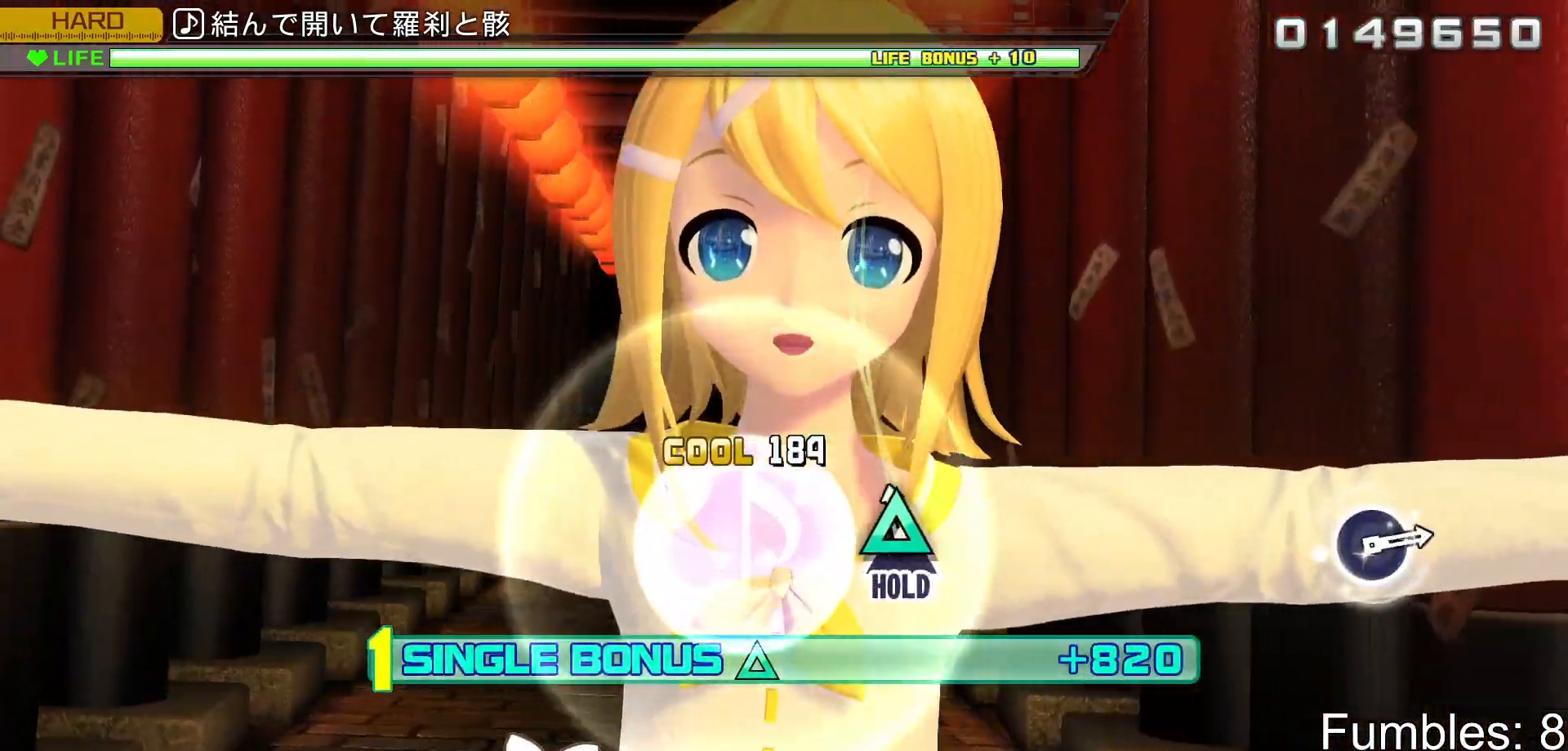
{"buttons": ["TRIANGLE", "L2", "R2"], "left_stick": "center", "right_stick": "center", "events": [[67, "TRIANGLE", "down"], [383, "R2", "down"]]}
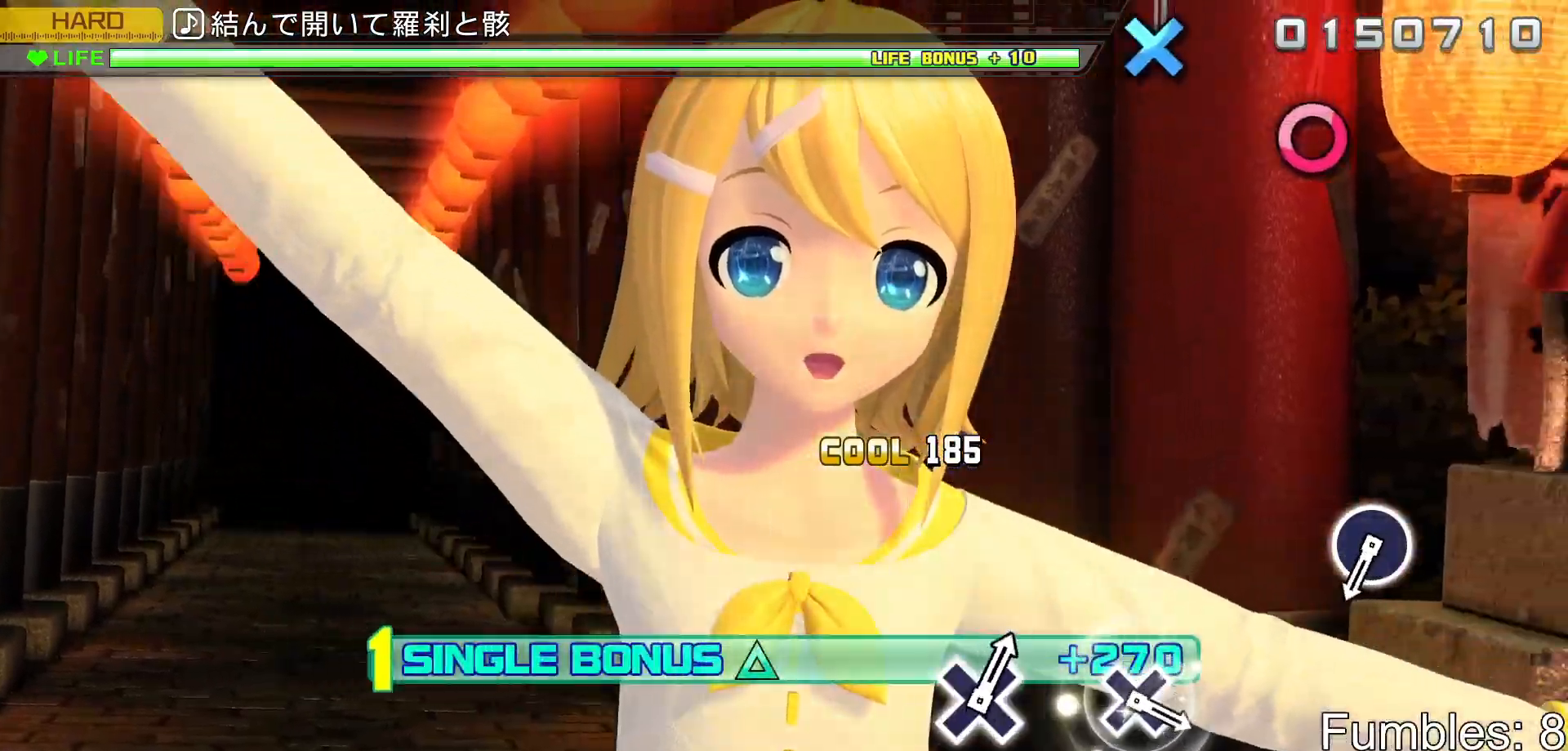
{"buttons": ["R2"], "left_stick": "center", "right_stick": "center", "events": [[50, "TRIANGLE", "up"], [83, "L2", "up"]]}
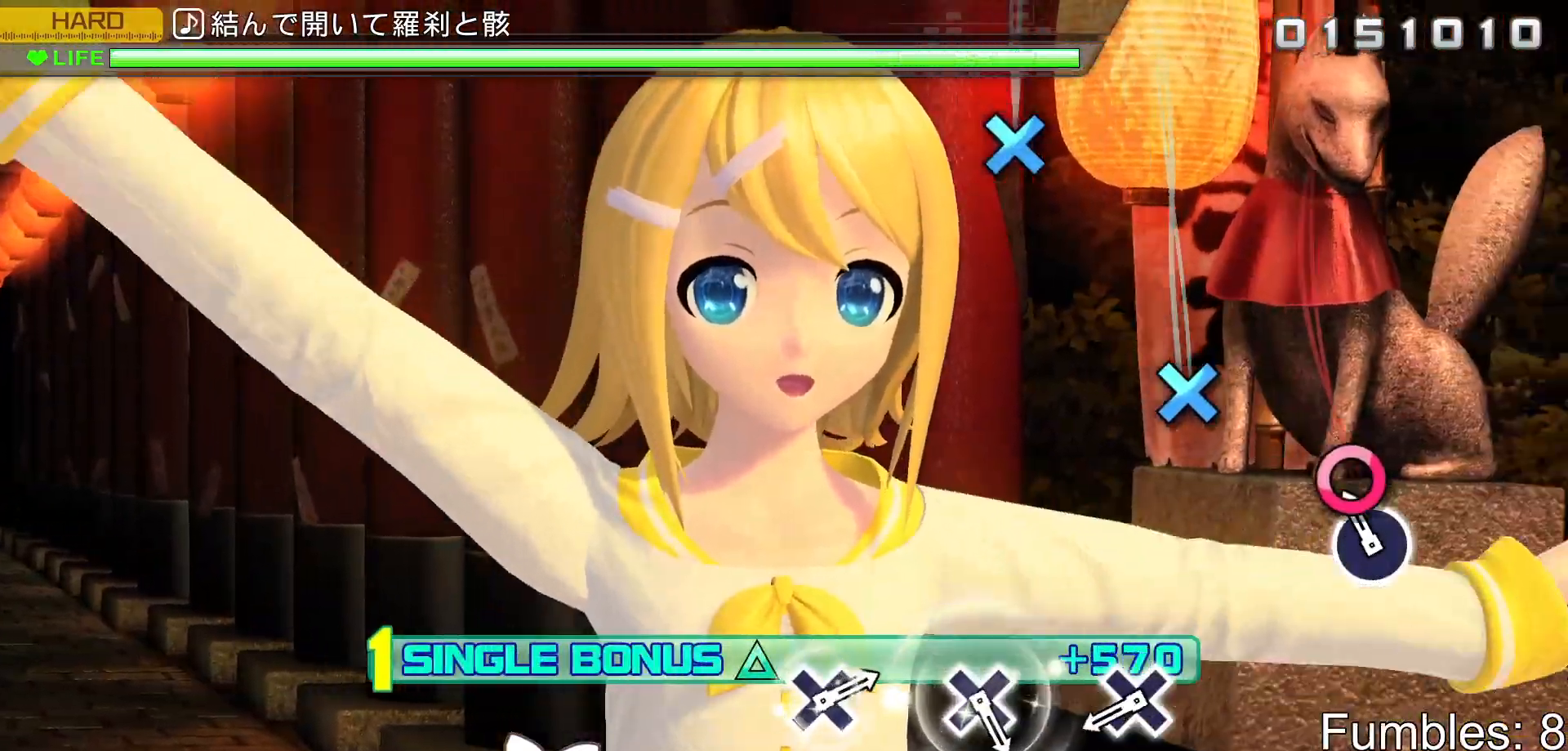
{"buttons": ["CROSS", "R2"], "left_stick": "center", "right_stick": "center", "events": [[100, "CIRCLE", "down"], [267, "CIRCLE", "up"], [467, "CROSS", "down"]]}
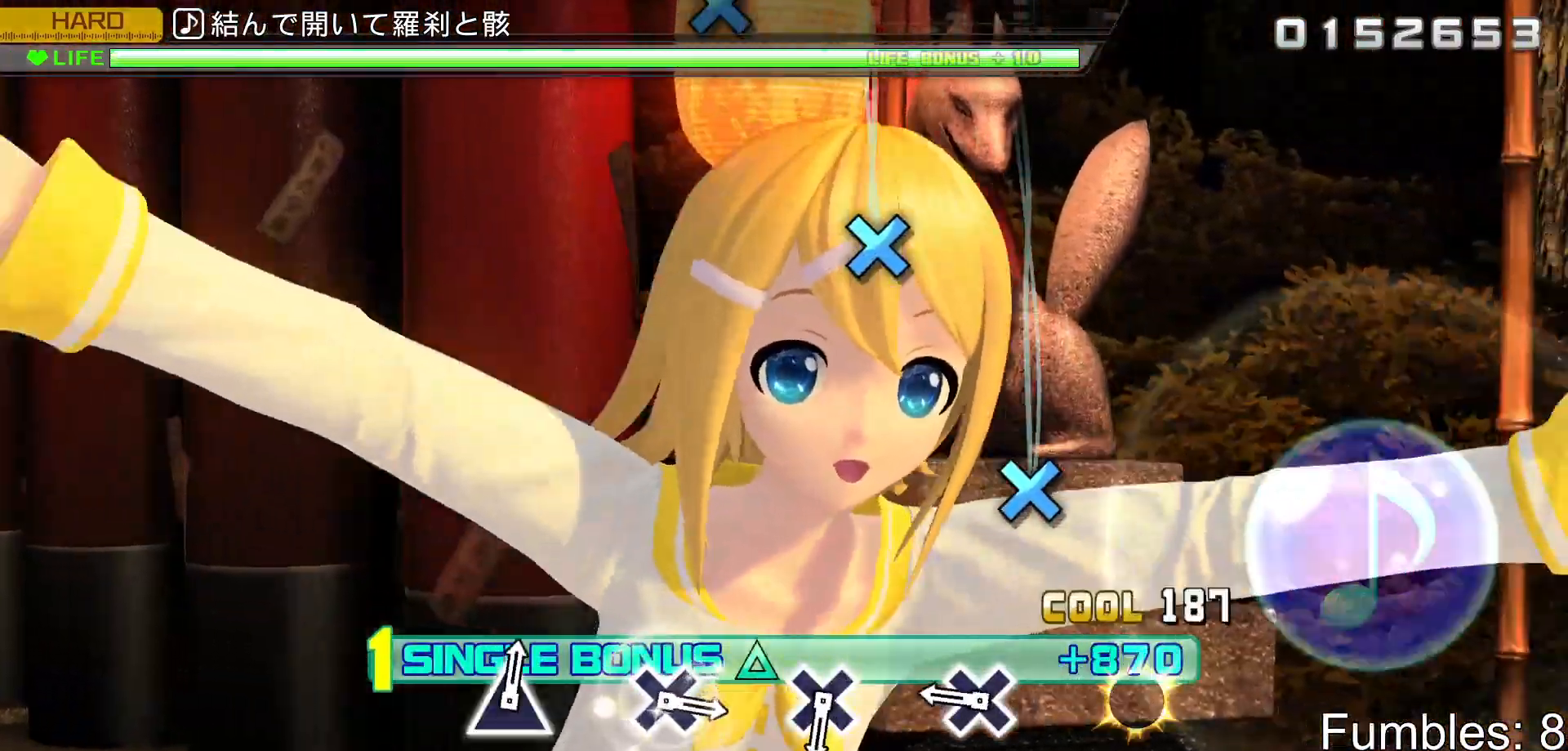
{"buttons": ["R2"], "left_stick": "center", "right_stick": "center", "events": [[133, "CROSS", "up"], [317, "CROSS", "down"], [500, "CROSS", "up"]]}
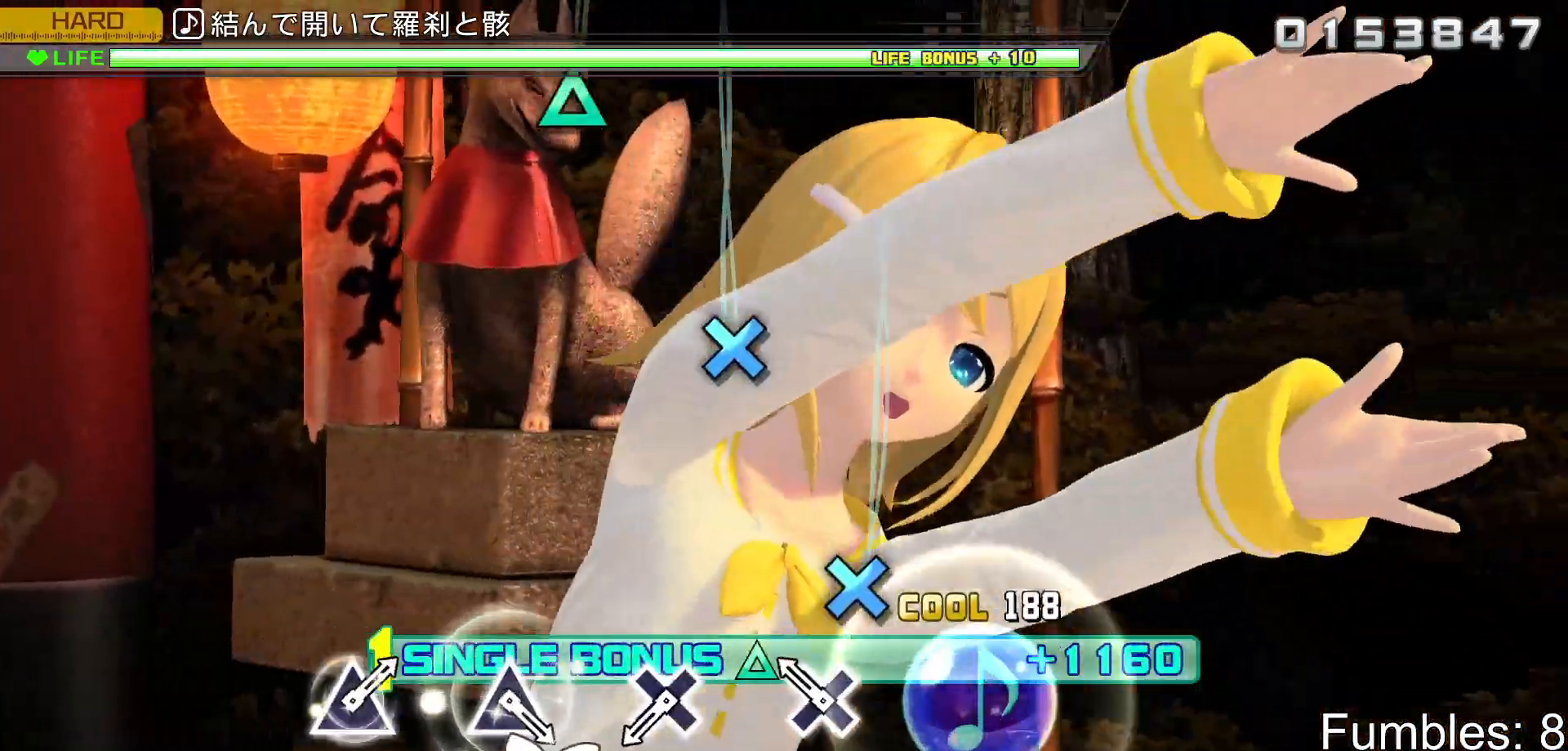
{"buttons": ["R2"], "left_stick": "center", "right_stick": "center", "events": [[183, "CROSS", "down"], [383, "CROSS", "up"]]}
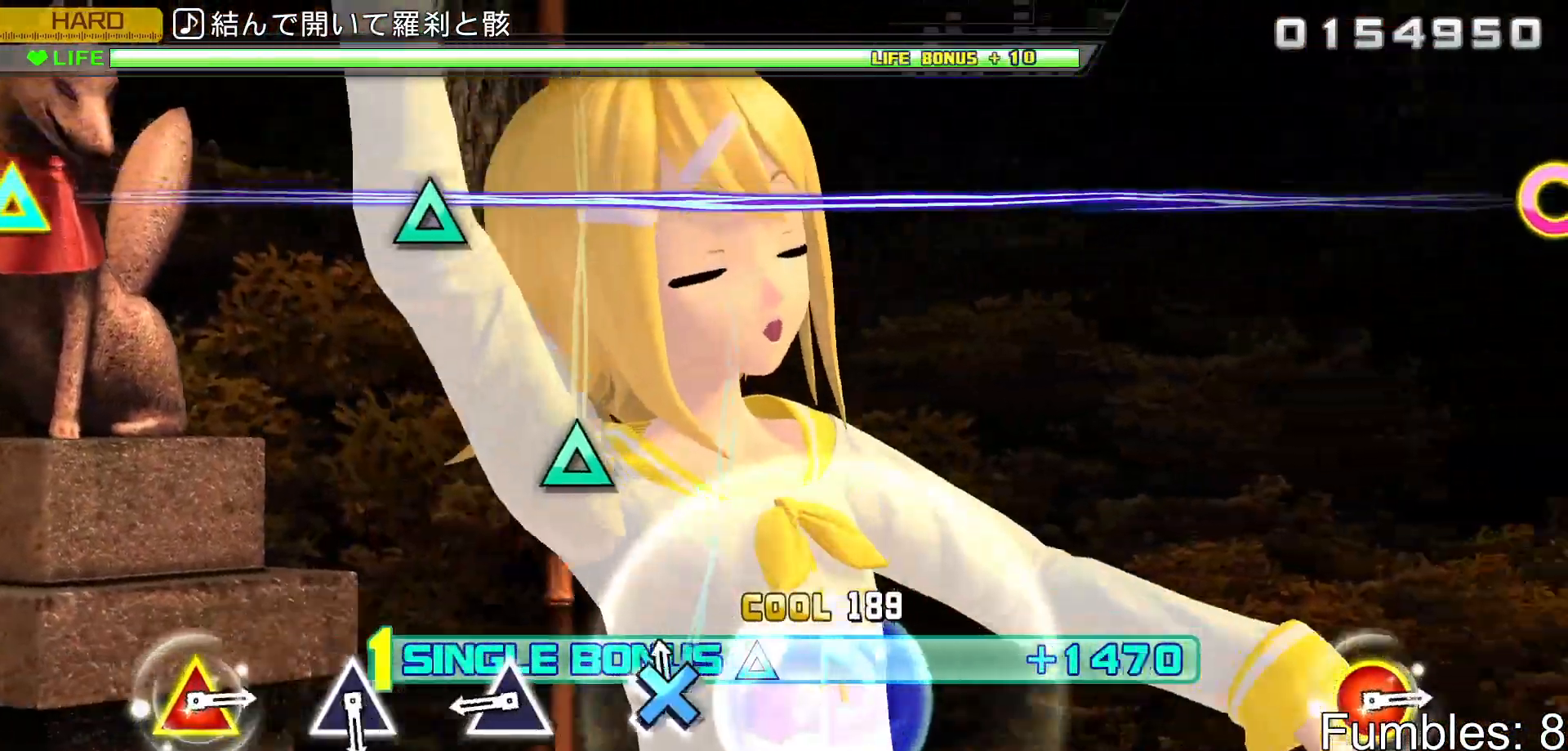
{"buttons": ["TRIANGLE", "R2"], "left_stick": "center", "right_stick": "center", "events": [[33, "CROSS", "down"], [217, "CROSS", "up"], [400, "TRIANGLE", "down"]]}
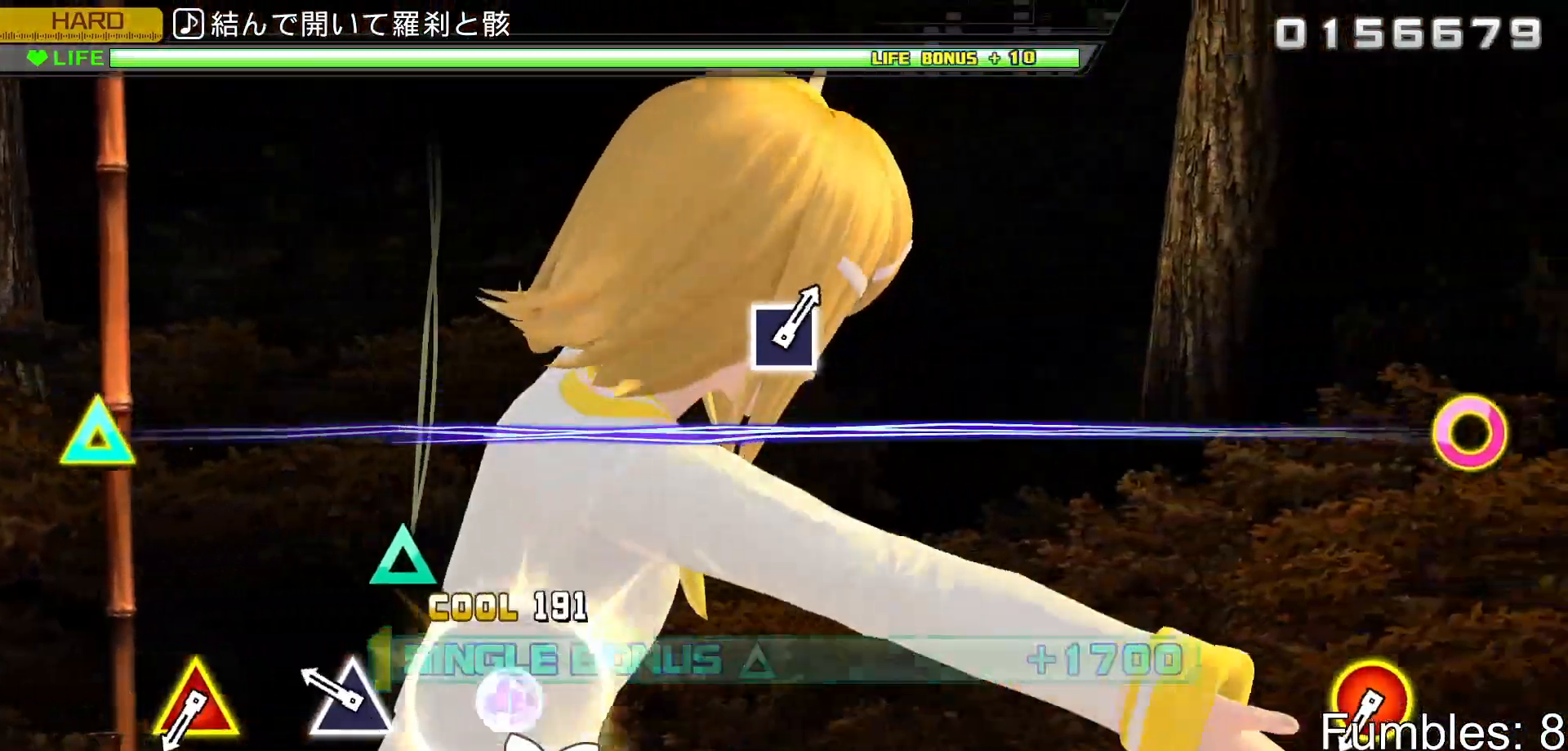
{"buttons": ["R2"], "left_stick": "center", "right_stick": "center", "events": [[67, "TRIANGLE", "up"], [233, "TRIANGLE", "down"], [417, "TRIANGLE", "up"]]}
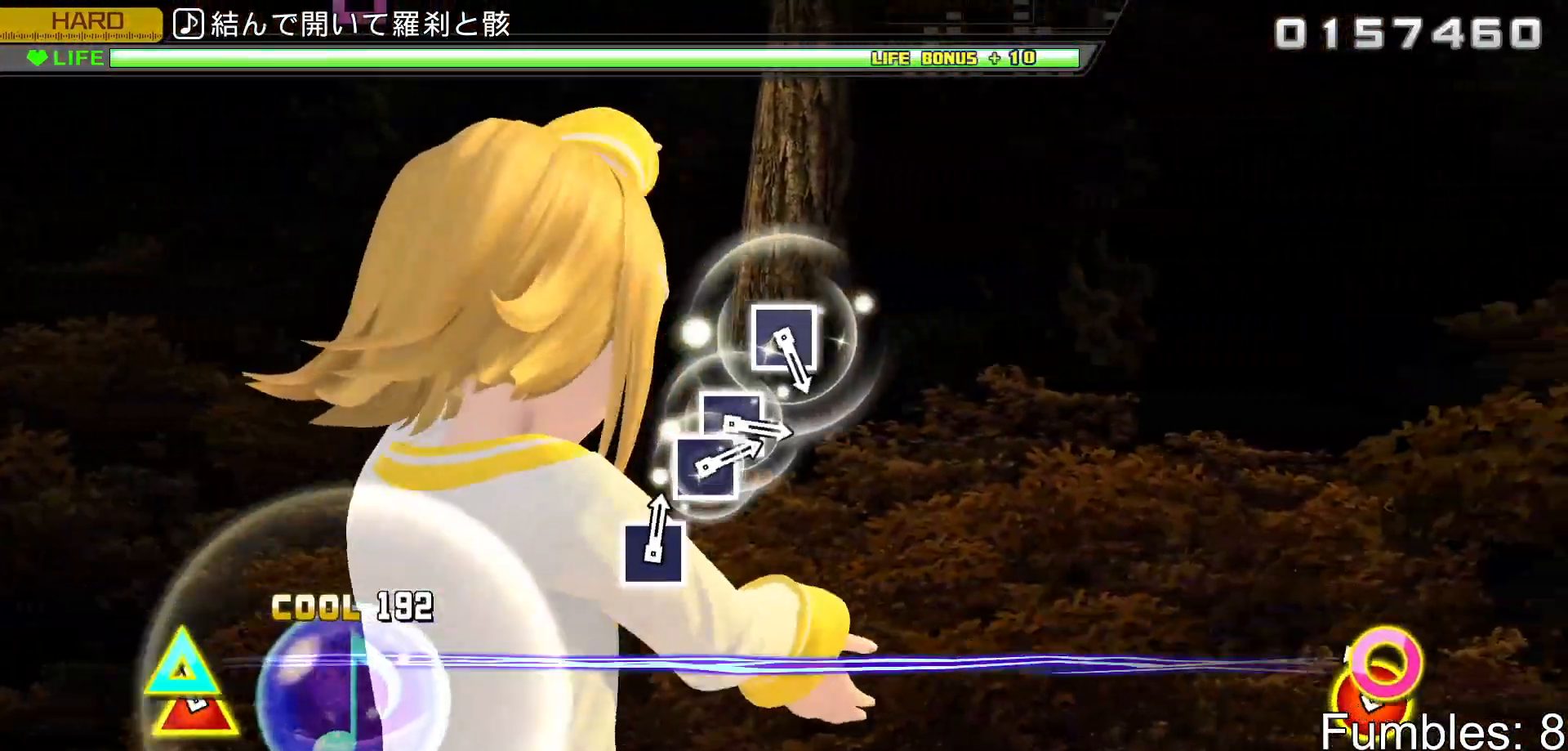
{"buttons": ["R2"], "left_stick": "center", "right_stick": "center", "events": [[100, "DPAD_RIGHT", "down"], [100, "TRIANGLE", "down"], [283, "DPAD_RIGHT", "up"], [283, "TRIANGLE", "up"]]}
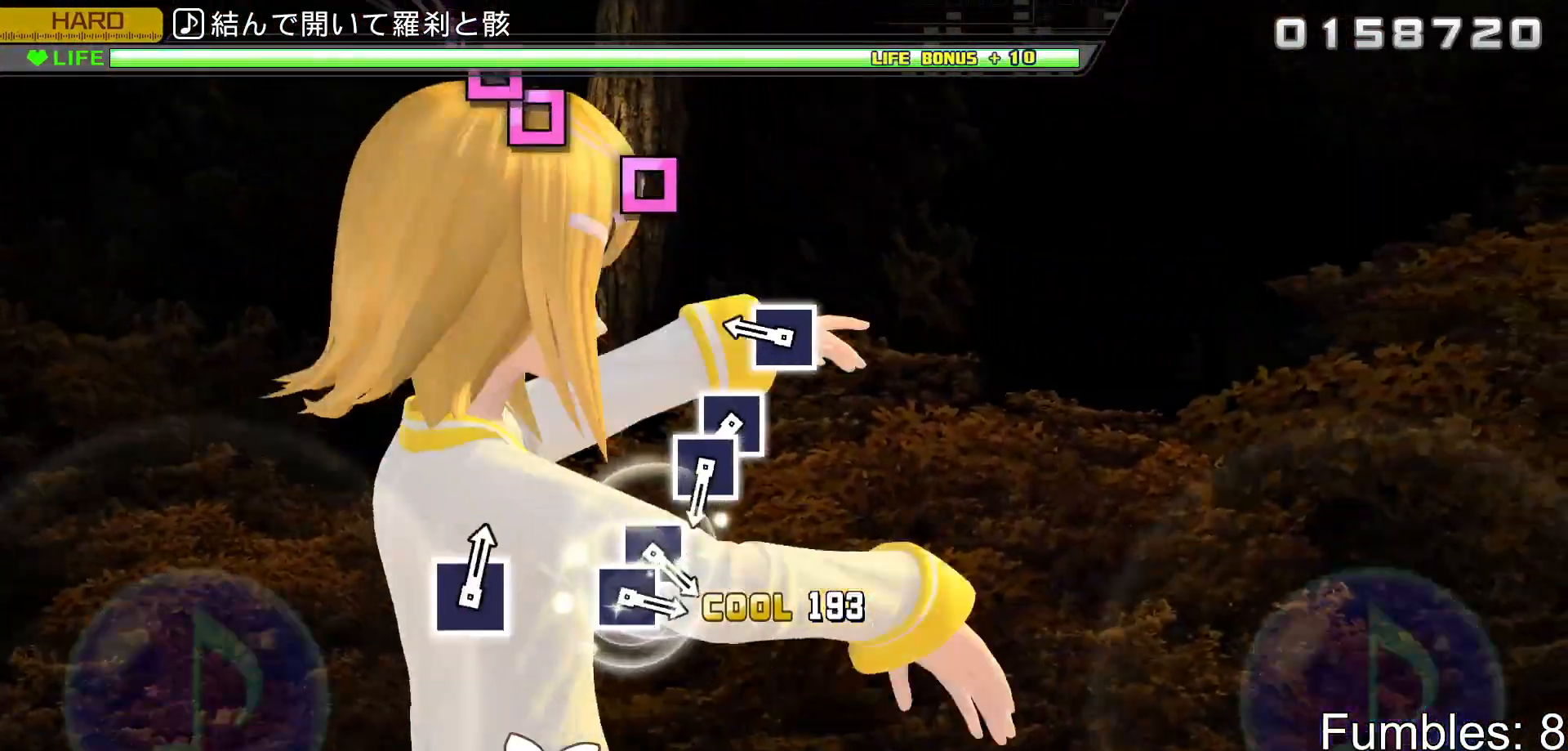
{"buttons": ["R2"], "left_stick": "center", "right_stick": "center", "events": [[283, "SQUARE", "down"], [433, "SQUARE", "up"]]}
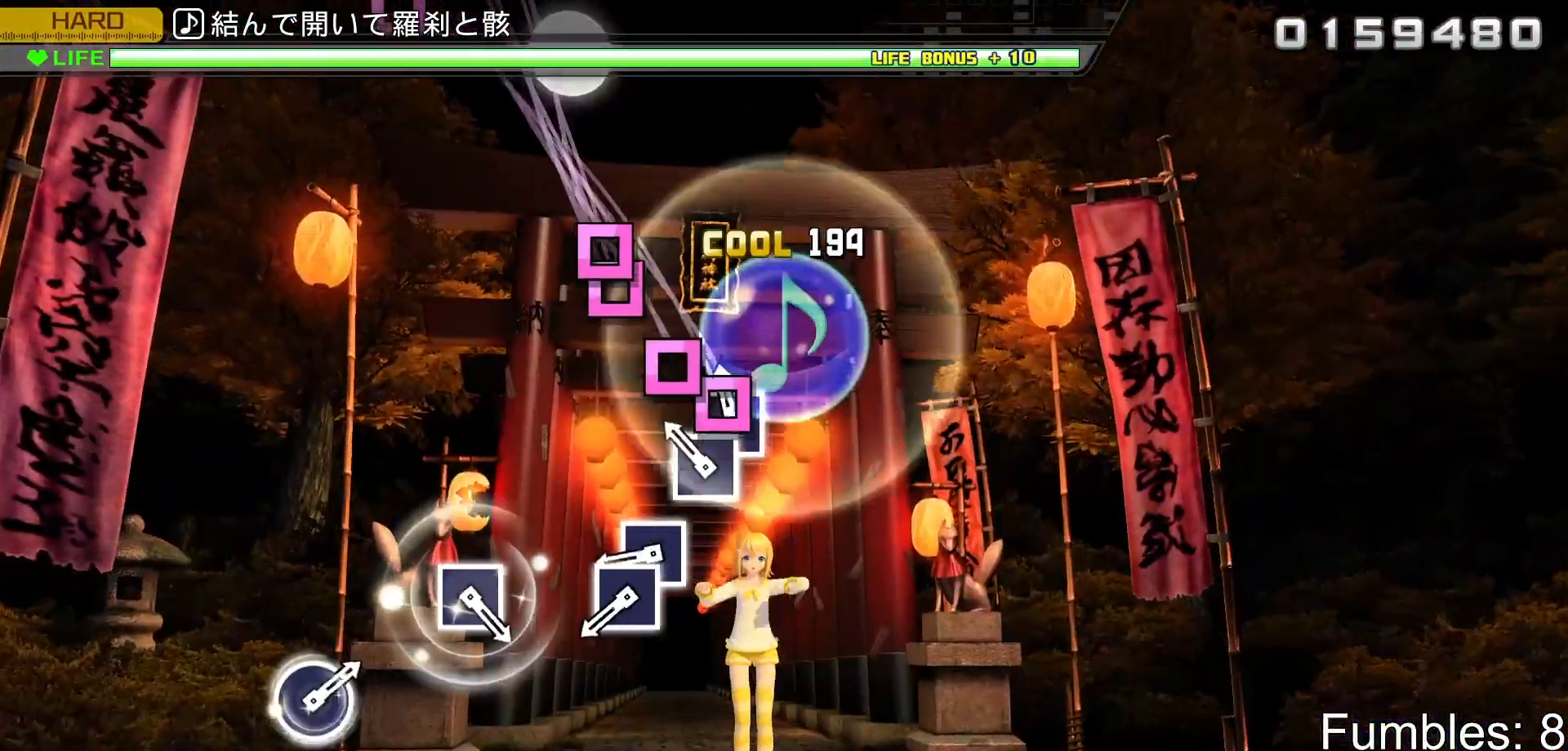
{"buttons": ["SQUARE", "R2"], "left_stick": "center", "right_stick": "center", "events": [[33, "SQUARE", "down"], [167, "DPAD_LEFT", "down"], [217, "SQUARE", "up"], [333, "DPAD_LEFT", "up"], [417, "SQUARE", "down"]]}
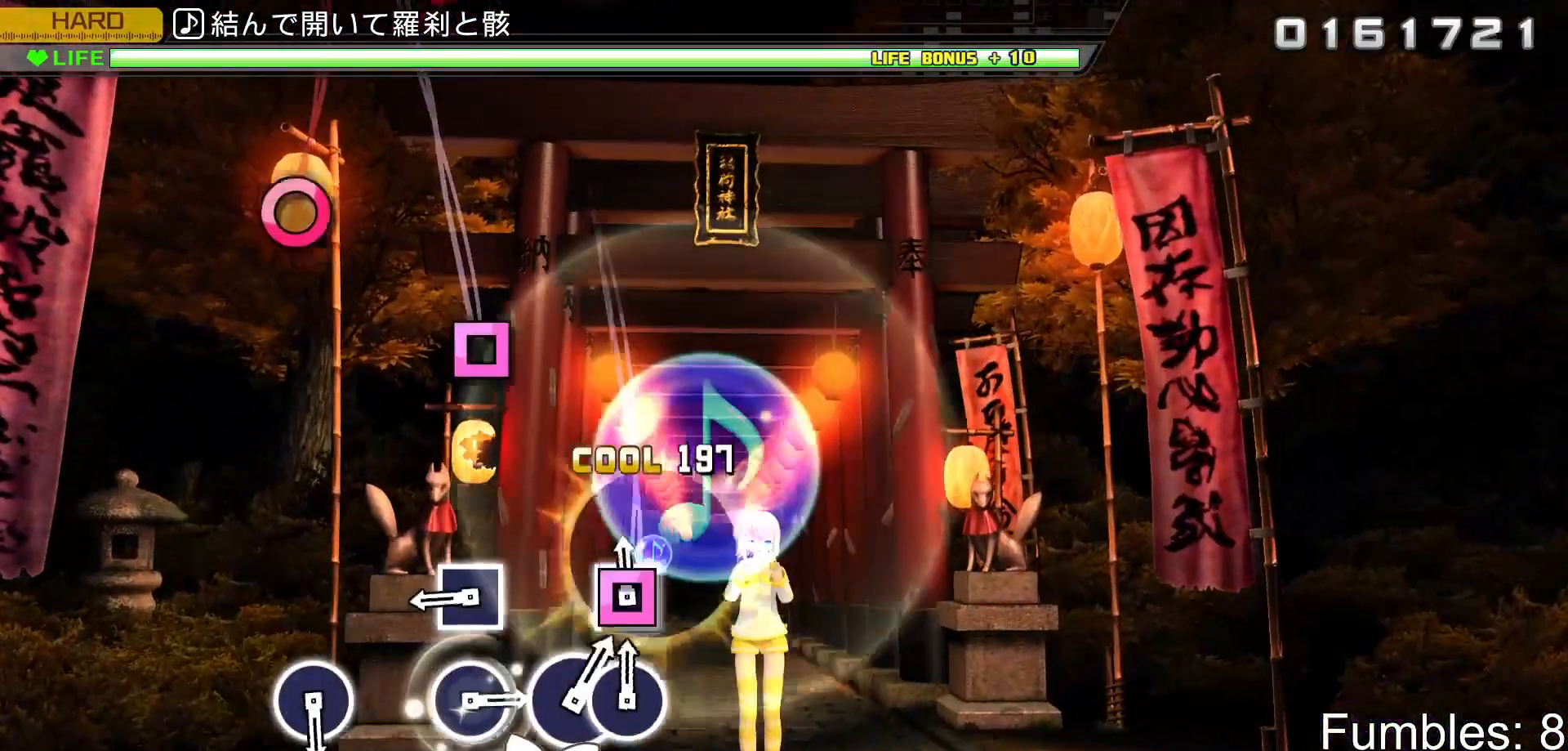
{"buttons": ["SQUARE", "R2"], "left_stick": "center", "right_stick": "center", "events": [[33, "DPAD_LEFT", "down"], [67, "SQUARE", "up"], [200, "DPAD_LEFT", "up"], [350, "SQUARE", "down"]]}
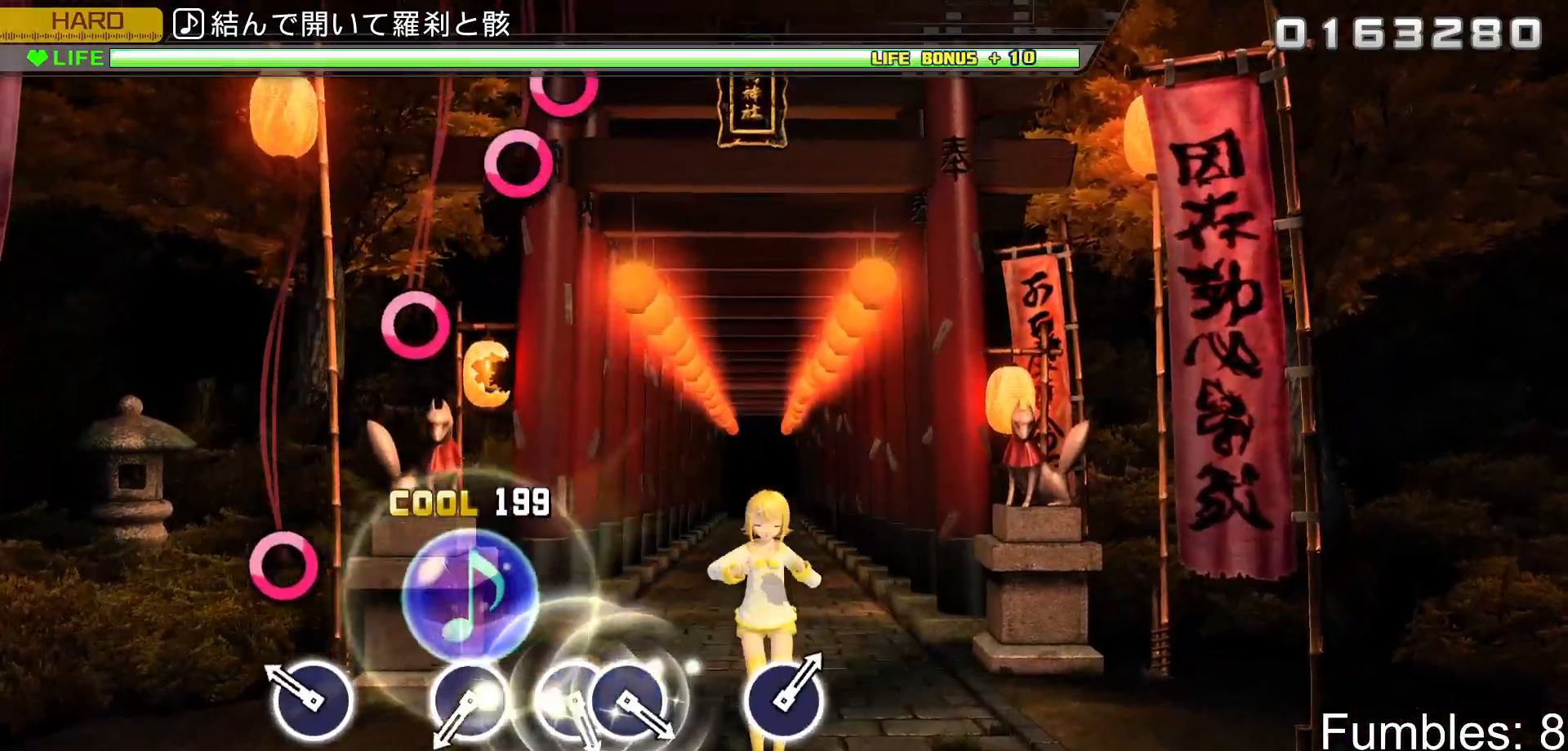
{"buttons": ["R2"], "left_stick": "center", "right_stick": "center", "events": [[33, "SQUARE", "up"], [233, "CIRCLE", "down"], [367, "CIRCLE", "up"]]}
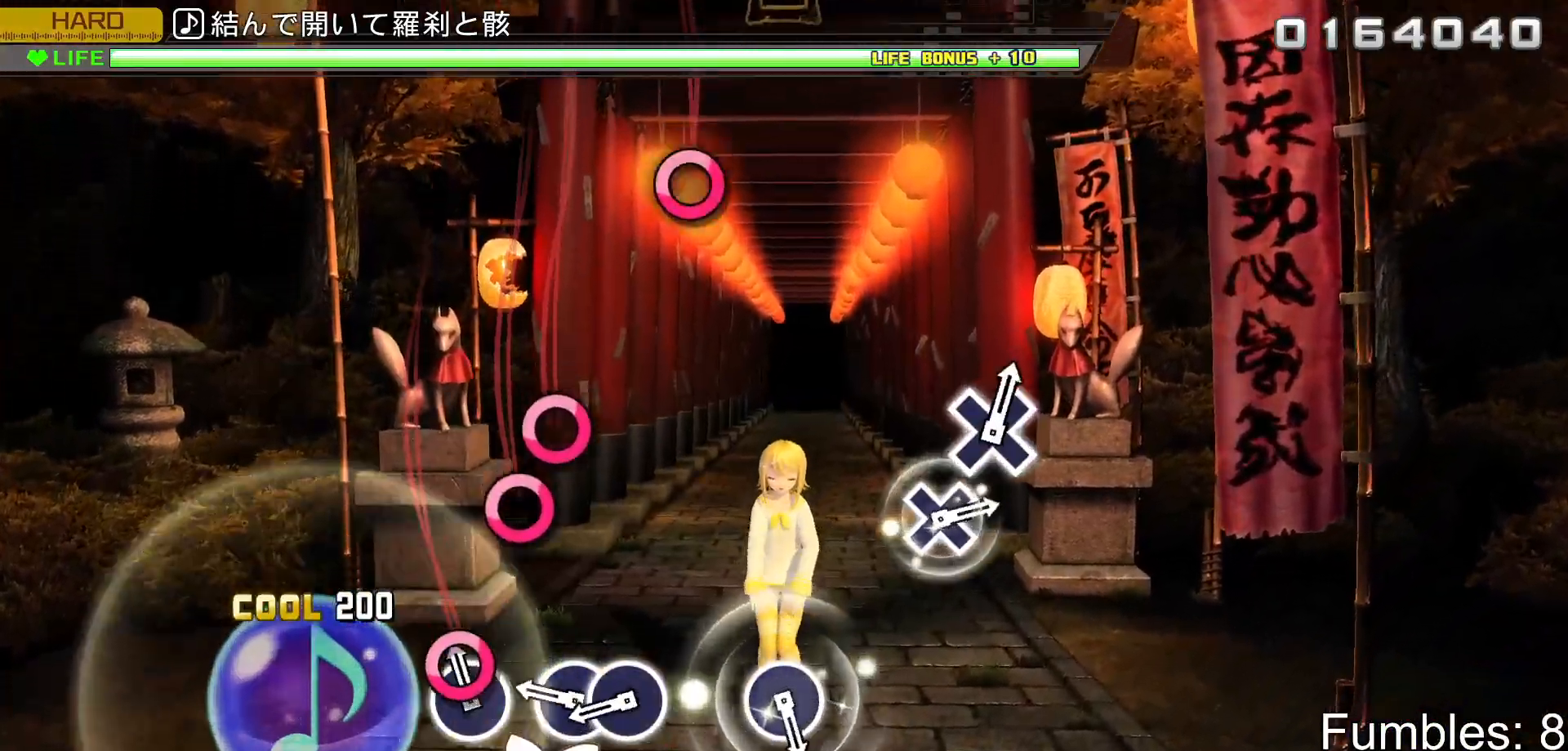
{"buttons": ["R2", "DPAD_RIGHT"], "left_stick": "center", "right_stick": "center", "events": [[50, "CIRCLE", "down"], [183, "CIRCLE", "up"], [283, "CIRCLE", "down"], [400, "DPAD_RIGHT", "down"], [450, "CIRCLE", "up"]]}
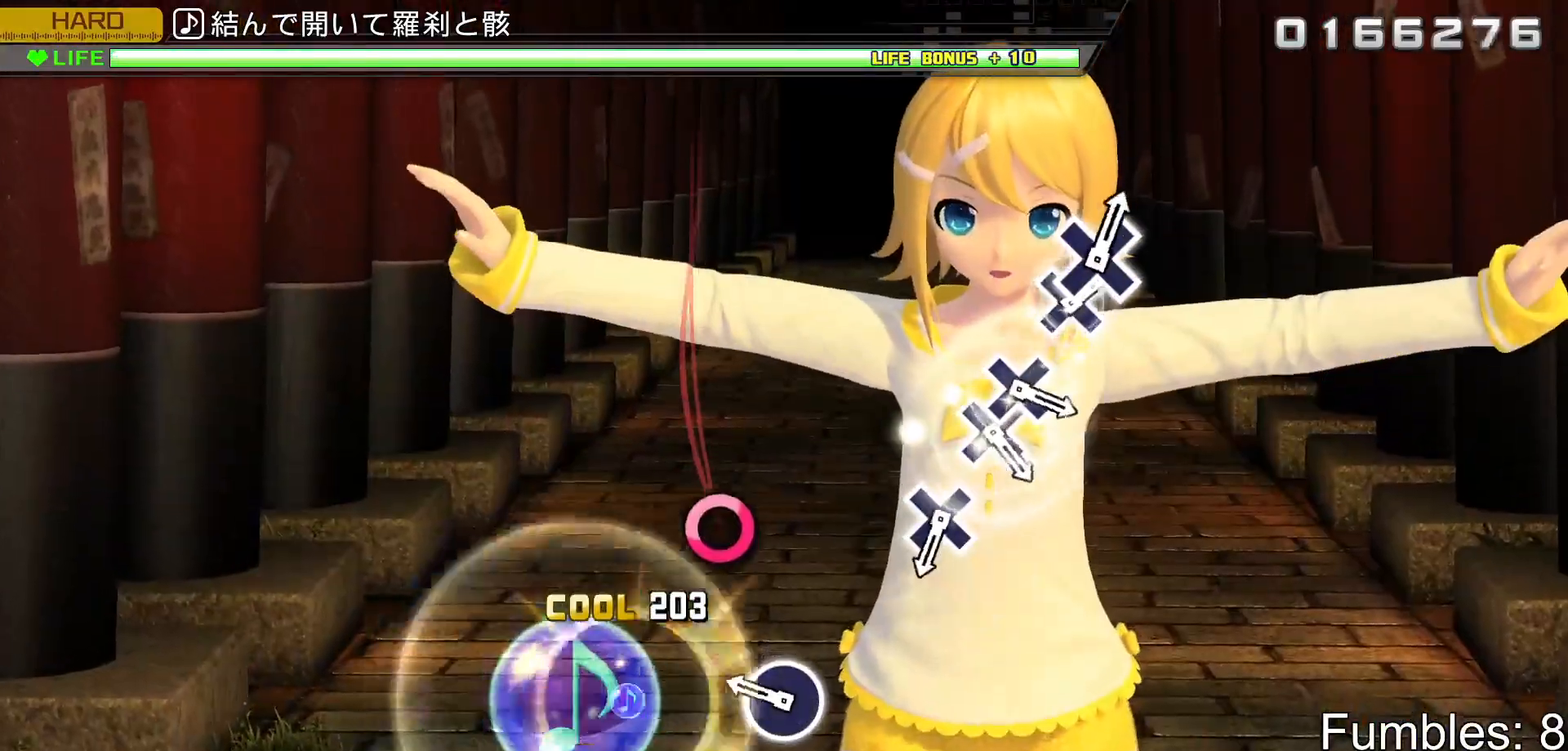
{"buttons": ["R2"], "left_stick": "center", "right_stick": "center", "events": [[67, "DPAD_RIGHT", "up"], [250, "CIRCLE", "down"], [450, "CIRCLE", "up"]]}
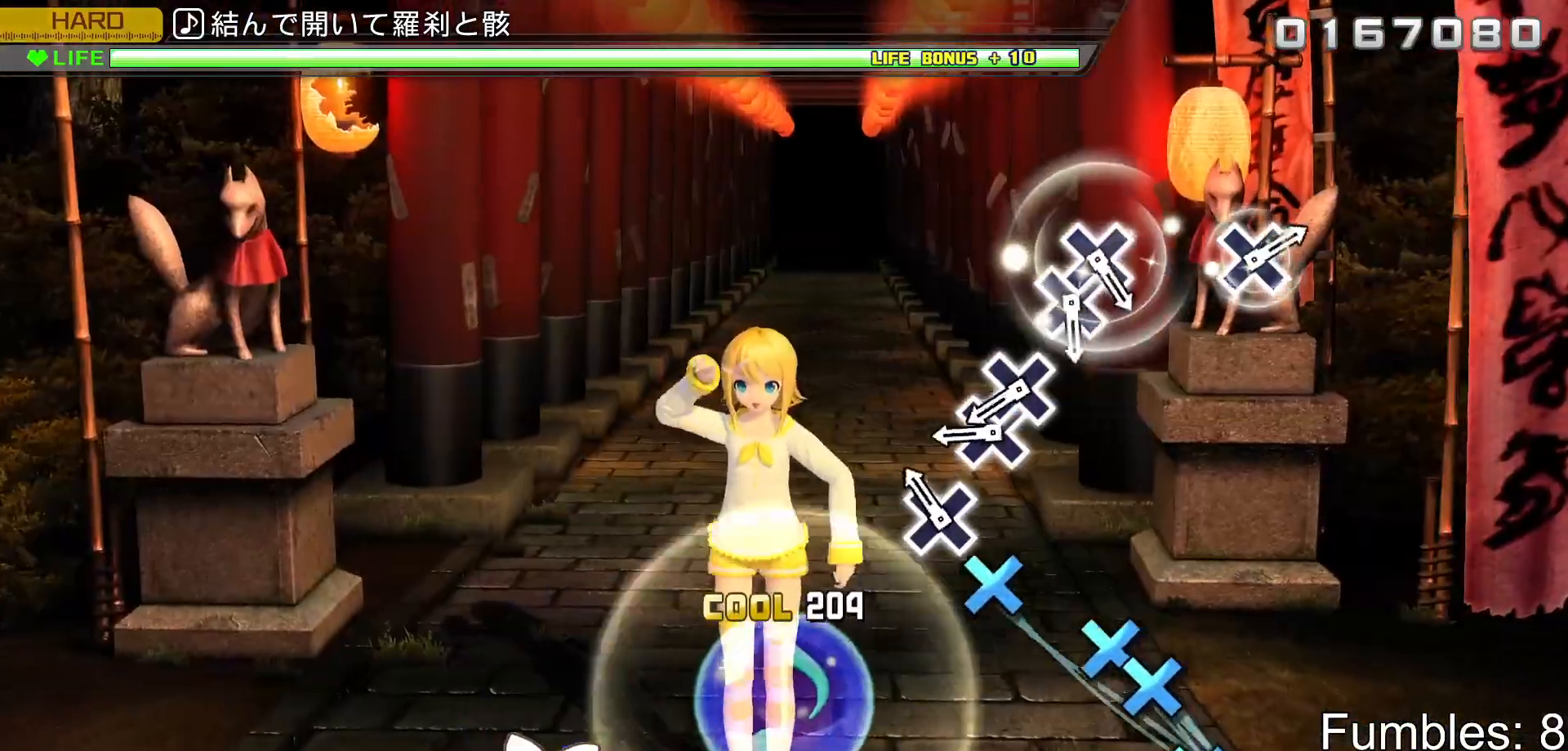
{"buttons": ["CROSS", "R2", "DPAD_DOWN"], "left_stick": "center", "right_stick": "center", "events": [[133, "CROSS", "down"], [250, "CROSS", "up"], [350, "CROSS", "down"], [483, "DPAD_DOWN", "down"]]}
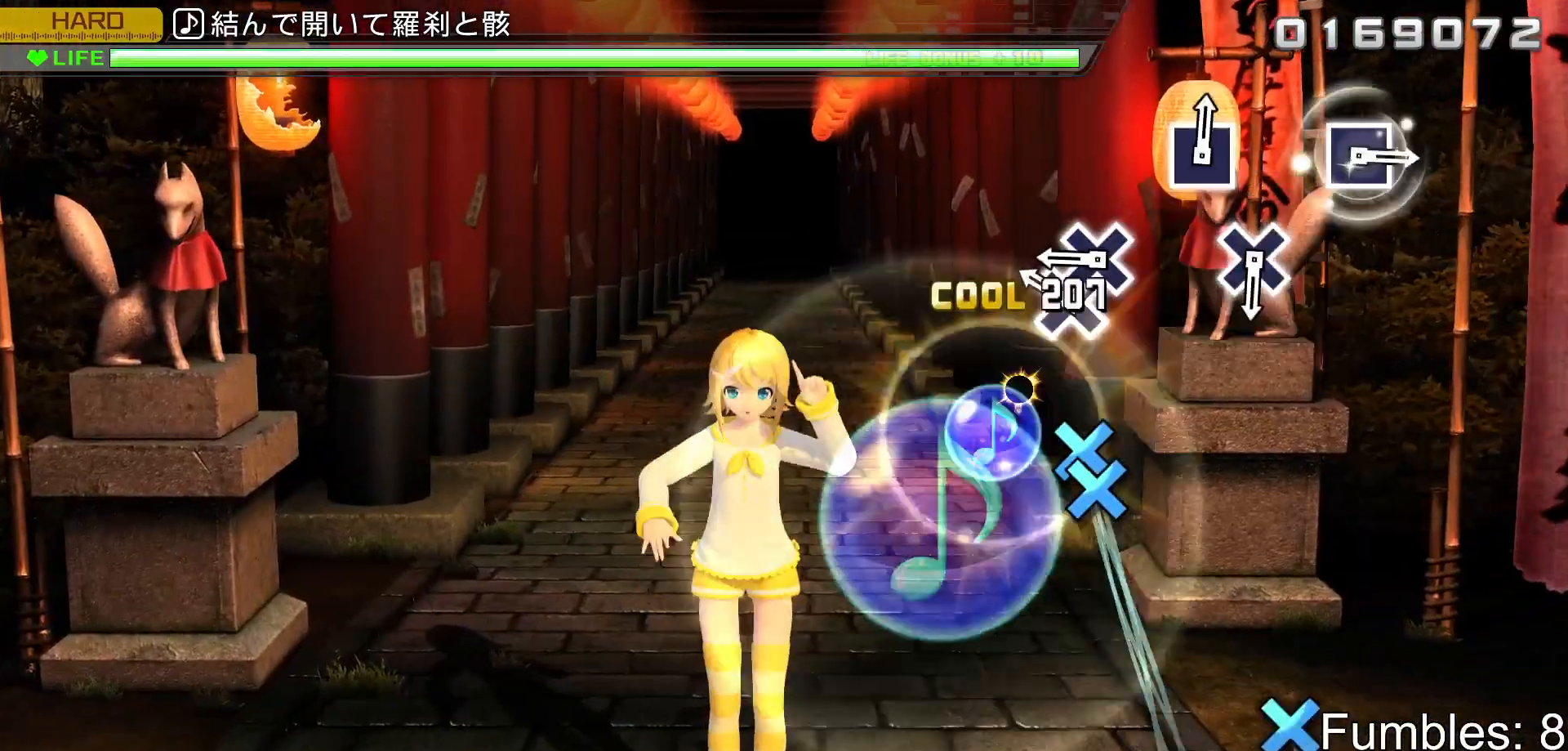
{"buttons": ["R2", "DPAD_DOWN"], "left_stick": "center", "right_stick": "center", "events": [[17, "CROSS", "up"], [167, "DPAD_DOWN", "up"], [217, "CROSS", "down"], [350, "DPAD_DOWN", "down"], [367, "CROSS", "up"]]}
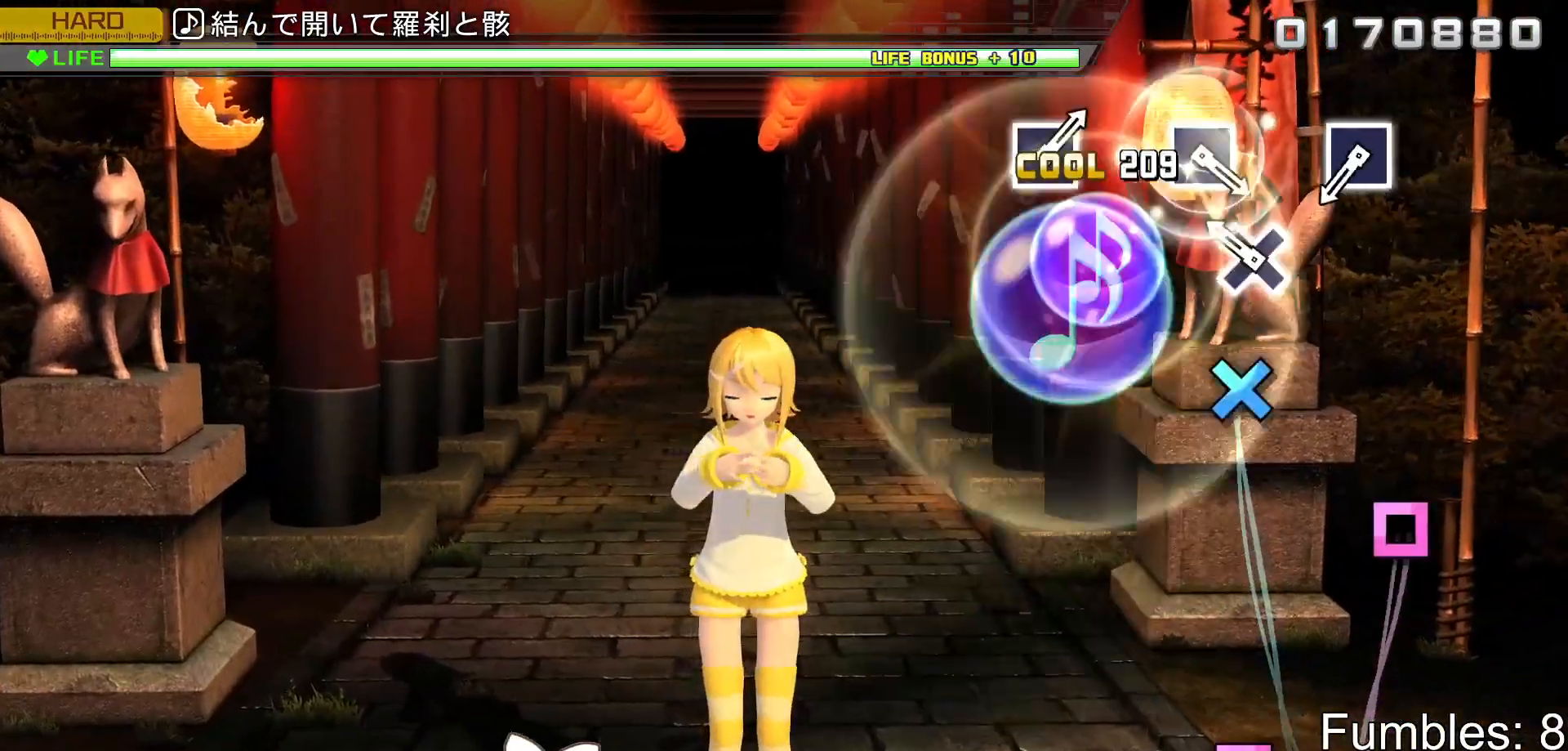
{"buttons": ["R2"], "left_stick": "center", "right_stick": "center", "events": [[17, "DPAD_DOWN", "up"], [200, "CROSS", "down"], [367, "CROSS", "up"]]}
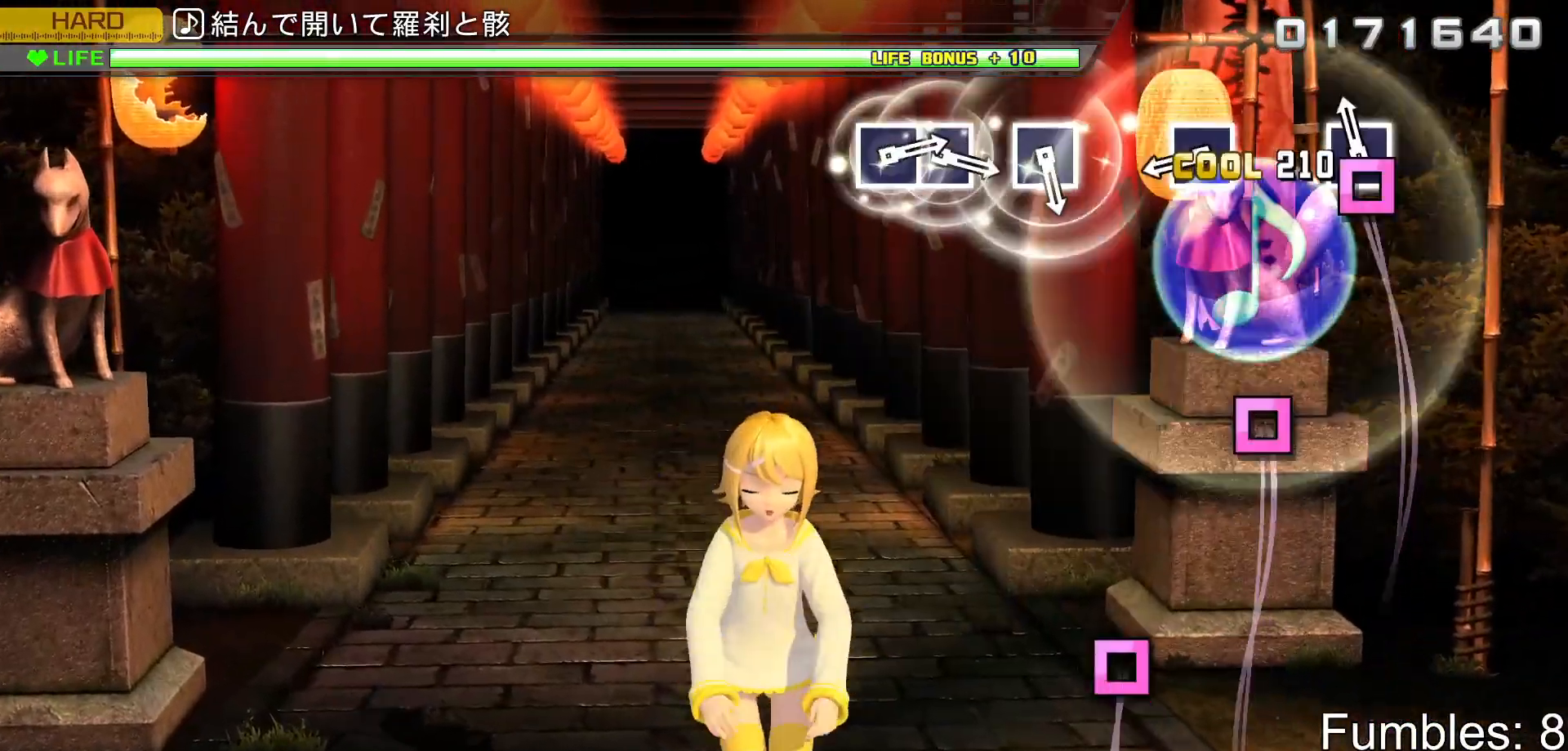
{"buttons": ["SQUARE", "R2"], "left_stick": "center", "right_stick": "center", "events": [[67, "SQUARE", "down"], [217, "SQUARE", "up"], [400, "SQUARE", "down"]]}
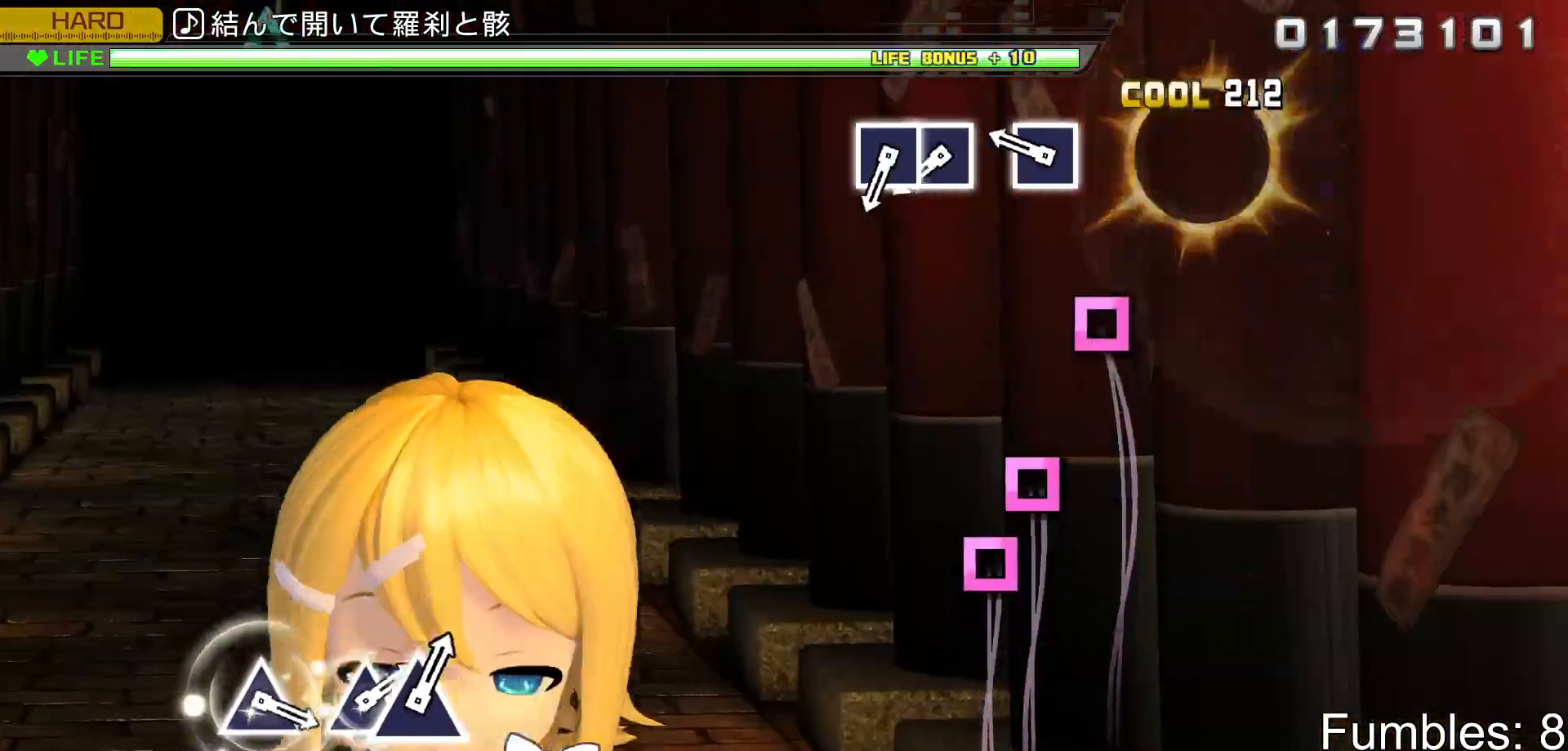
{"buttons": ["SQUARE", "R2"], "left_stick": "center", "right_stick": "center", "events": [[50, "SQUARE", "up"], [267, "SQUARE", "down"], [400, "SQUARE", "up"], [500, "SQUARE", "down"]]}
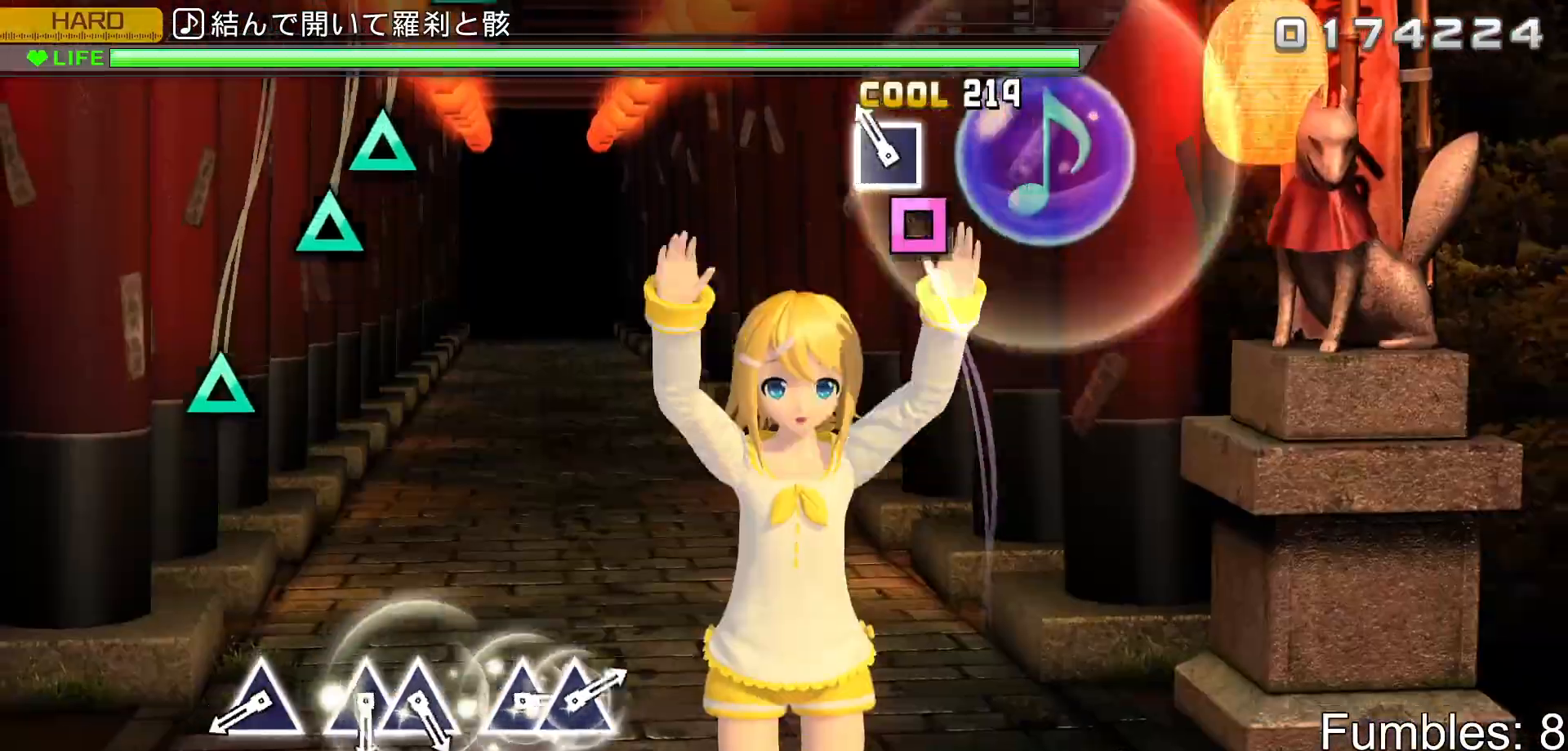
{"buttons": ["TRIANGLE", "R2"], "left_stick": "center", "right_stick": "center", "events": [[150, "DPAD_LEFT", "down"], [150, "SQUARE", "up"], [283, "DPAD_LEFT", "up"], [467, "TRIANGLE", "down"]]}
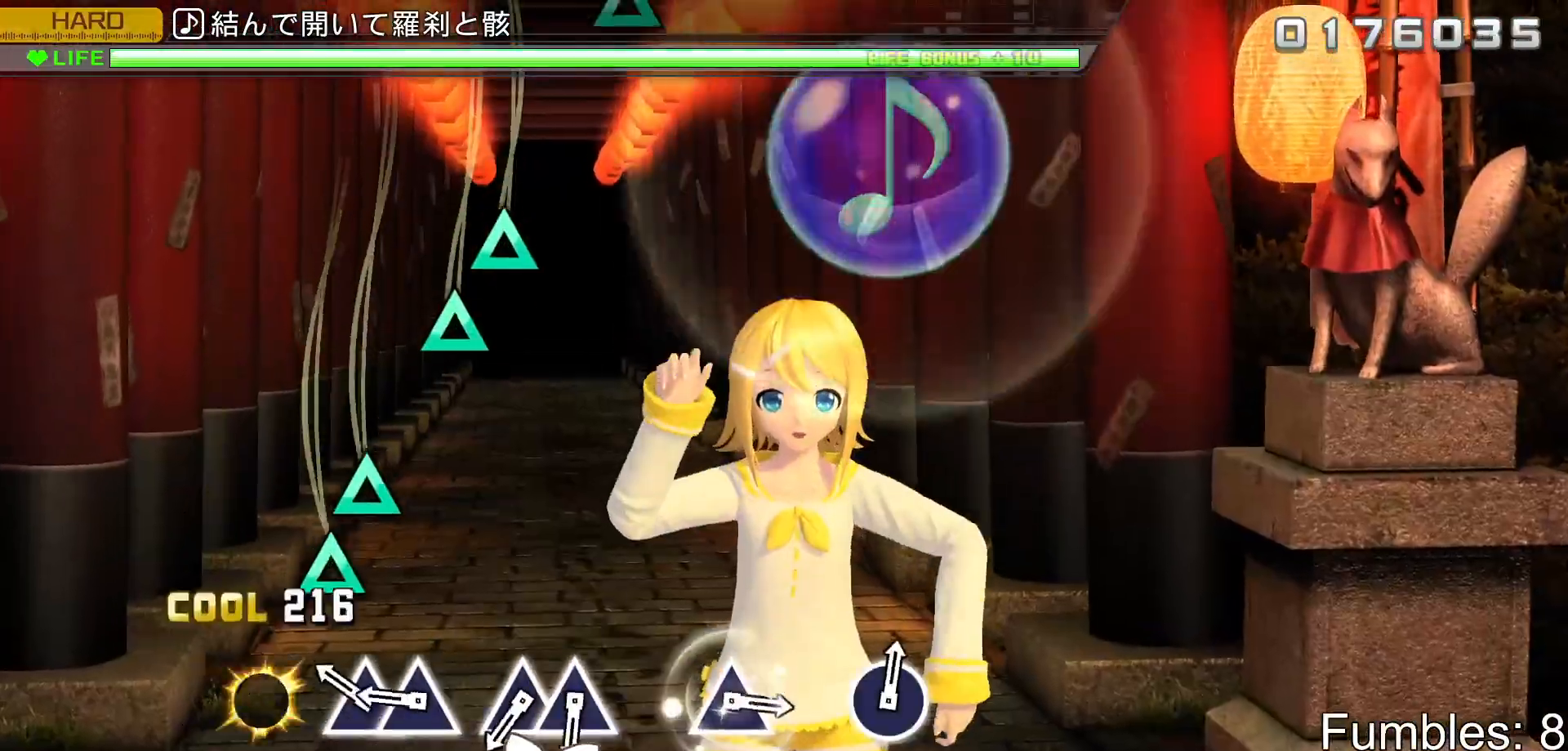
{"buttons": ["R2"], "left_stick": "center", "right_stick": "center", "events": [[83, "TRIANGLE", "up"], [200, "TRIANGLE", "down"], [333, "DPAD_UP", "down"], [367, "TRIANGLE", "up"], [500, "DPAD_UP", "up"]]}
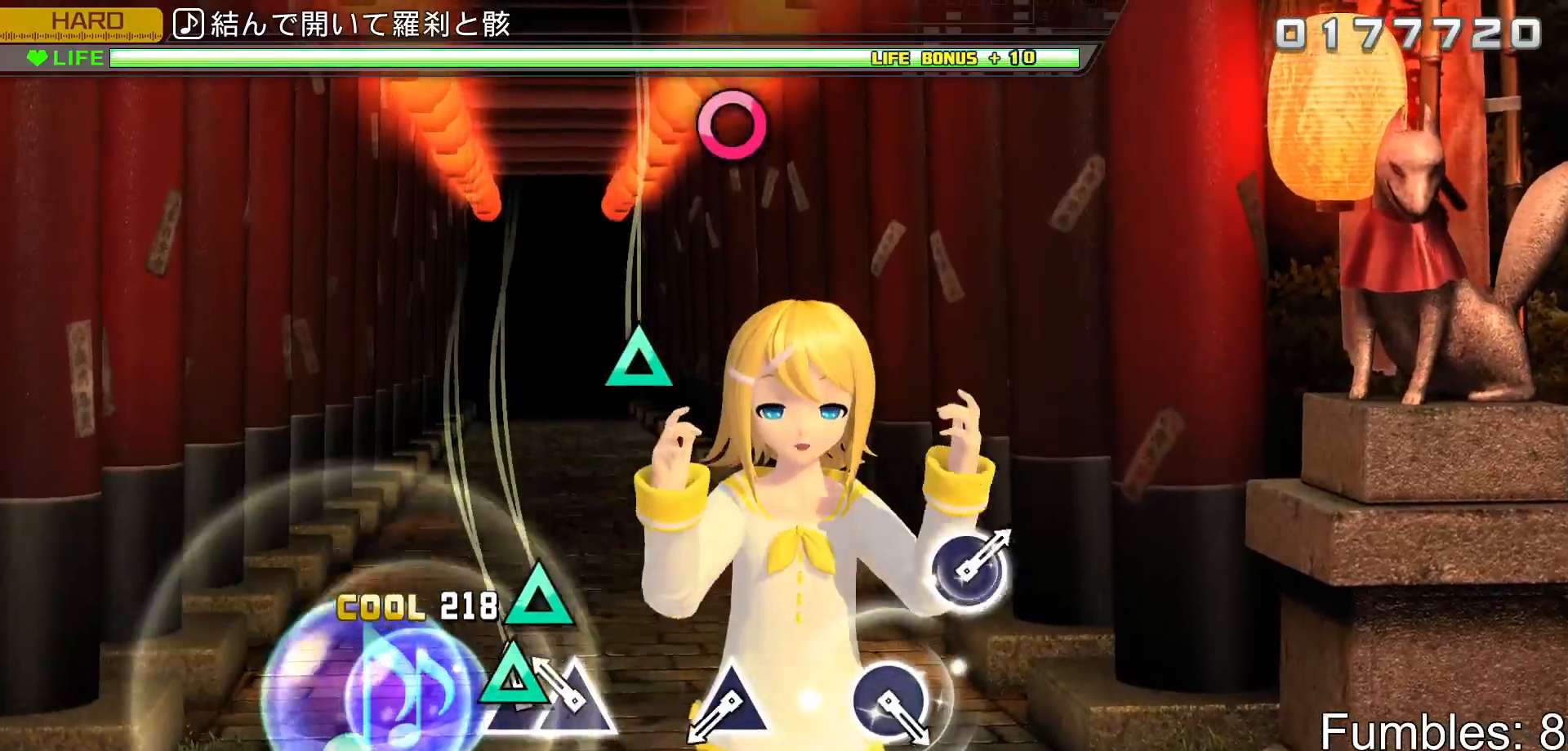
{"buttons": ["R2"], "left_stick": "center", "right_stick": "center", "events": [[67, "TRIANGLE", "down"], [183, "DPAD_UP", "down"], [200, "TRIANGLE", "up"], [350, "DPAD_UP", "up"]]}
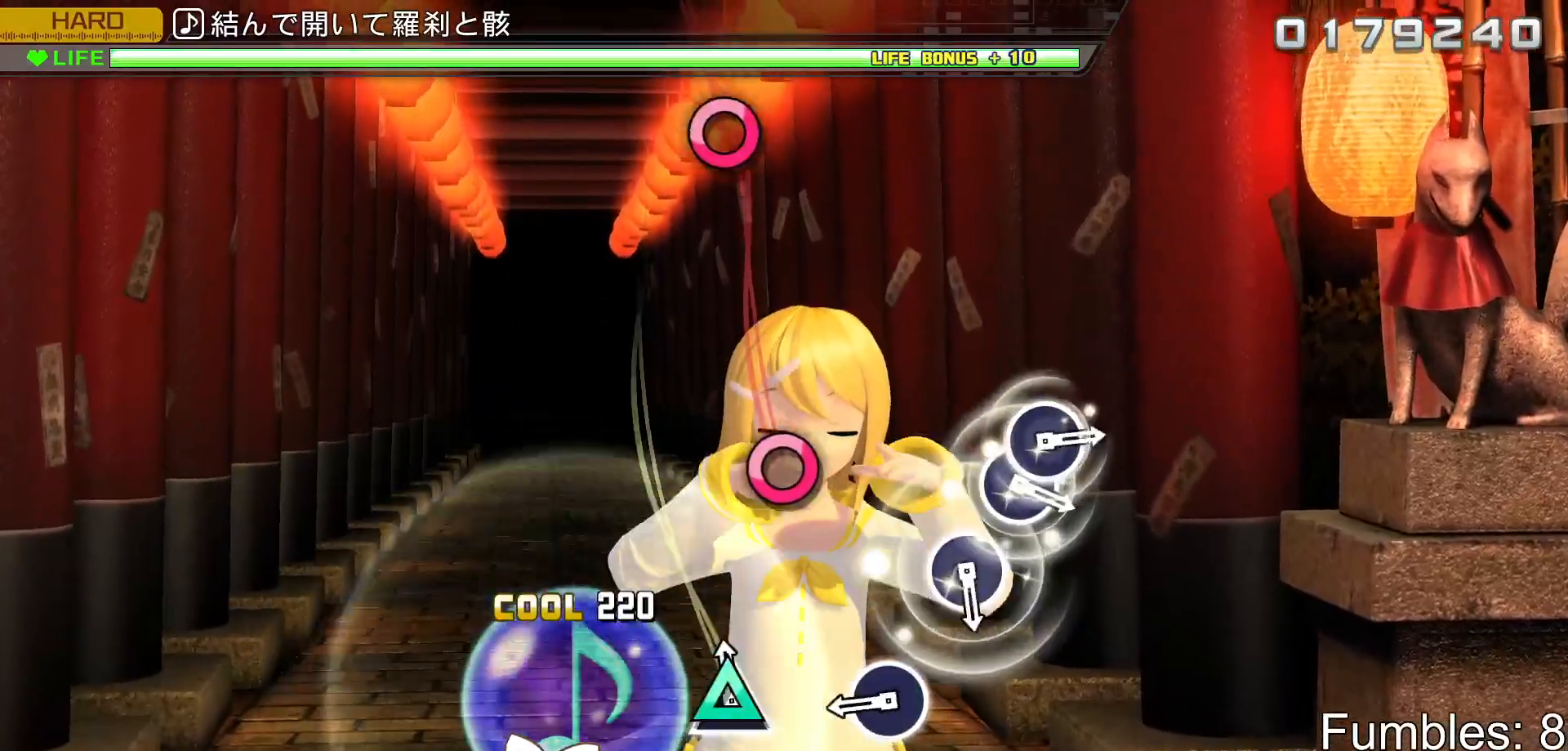
{"buttons": ["CIRCLE", "R2"], "left_stick": "center", "right_stick": "center", "events": [[33, "TRIANGLE", "down"], [183, "TRIANGLE", "up"], [400, "CIRCLE", "down"]]}
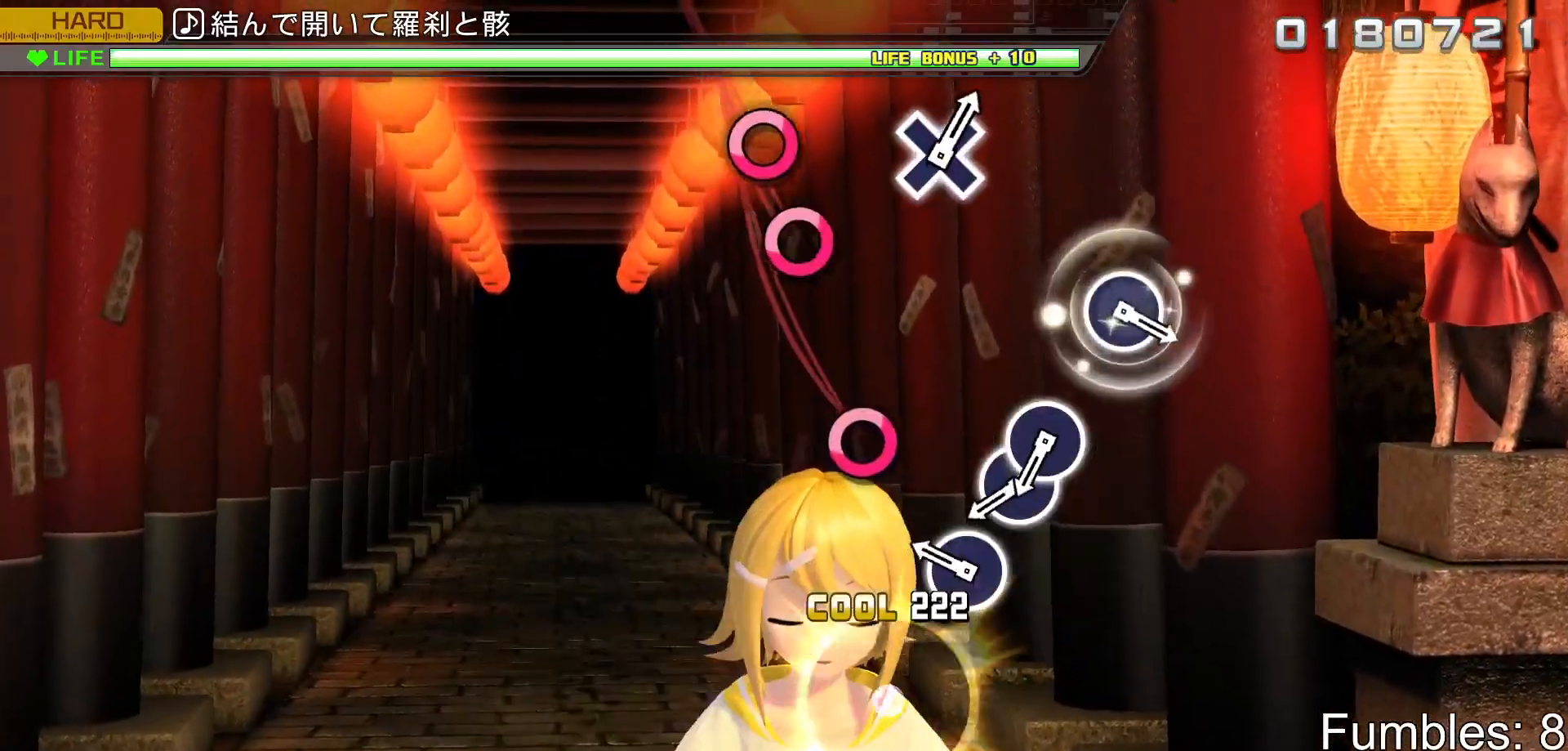
{"buttons": ["CIRCLE", "R2"], "left_stick": "center", "right_stick": "center", "events": [[67, "CIRCLE", "up"], [233, "CIRCLE", "down"], [350, "CIRCLE", "up"], [450, "CIRCLE", "down"]]}
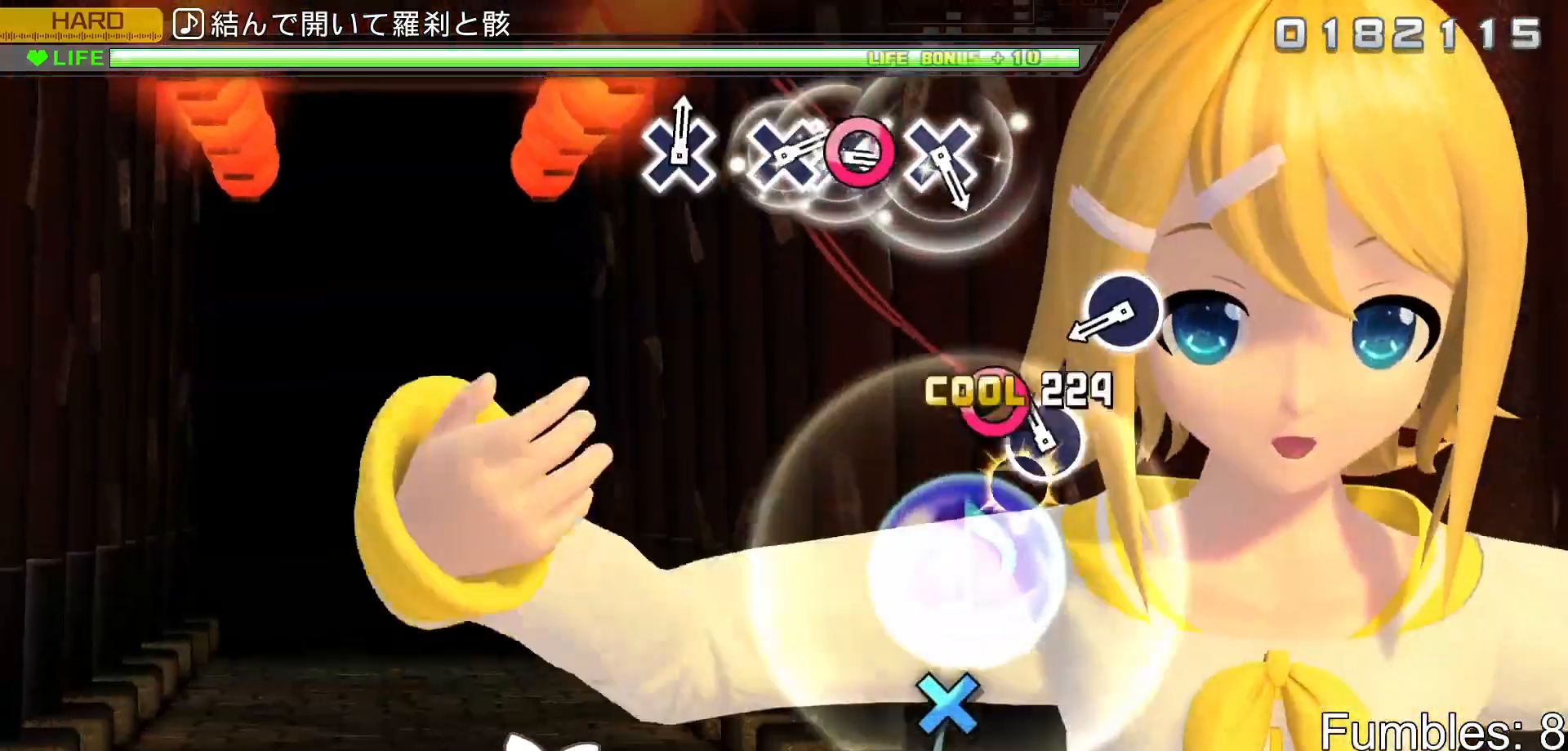
{"buttons": ["CIRCLE", "R2"], "left_stick": "center", "right_stick": "center", "events": [[83, "DPAD_RIGHT", "down"], [117, "CIRCLE", "up"], [267, "DPAD_RIGHT", "up"], [433, "CIRCLE", "down"]]}